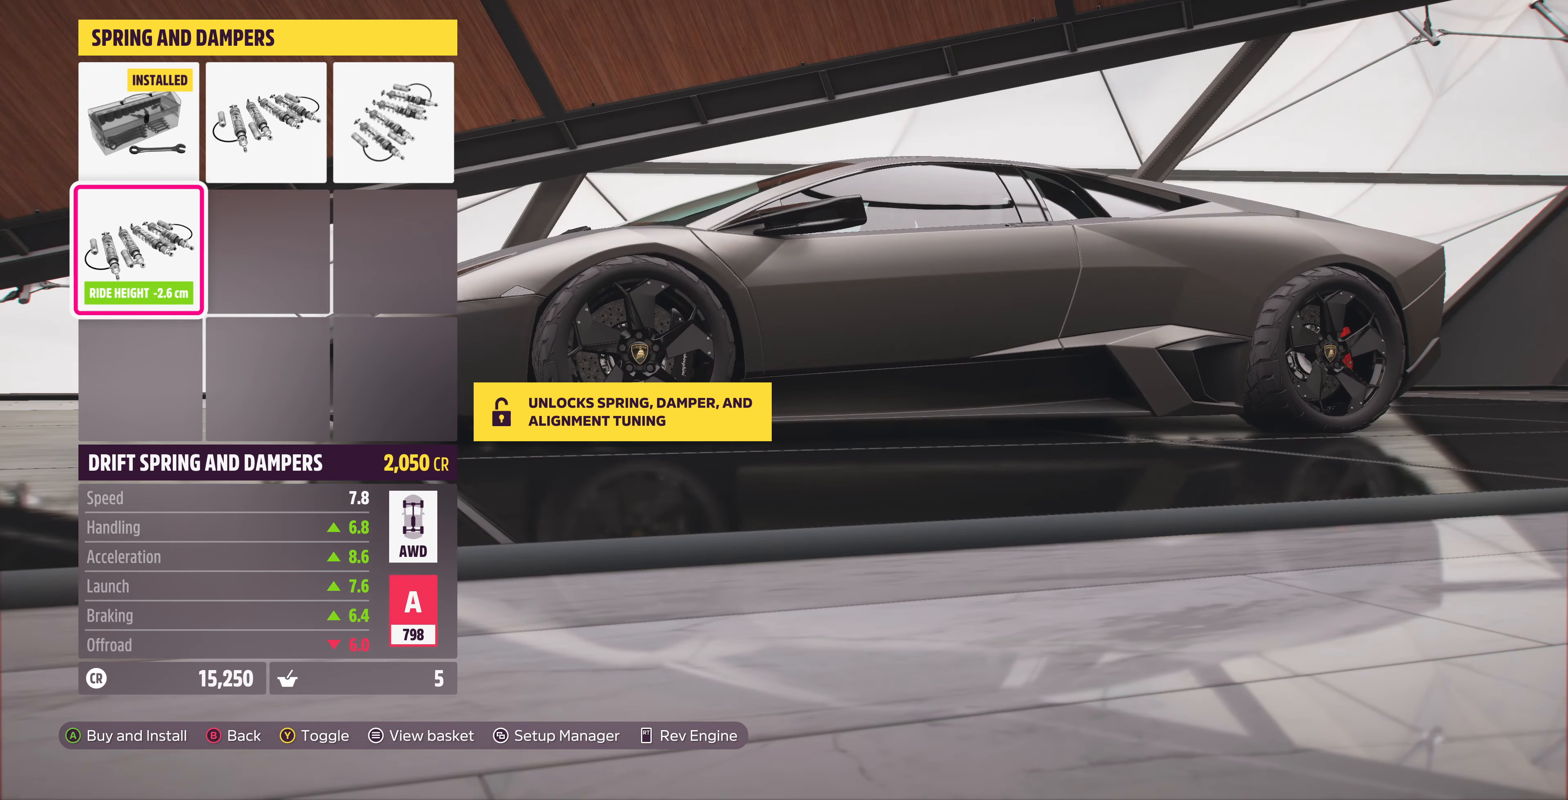
Gameplay with a controller (PlayStation layout); each line is a JSON object with the inputs held at the frame after it. "events" lists button and stick changes between this image and that frame as [ms after this image, input, new state], when the widget could be followed in between.
{"buttons": [], "left_stick": "center", "right_stick": "left", "events": [[33, "DPAD_UP", "down"], [133, "DPAD_UP", "up"], [500, "right_stick", "left"]]}
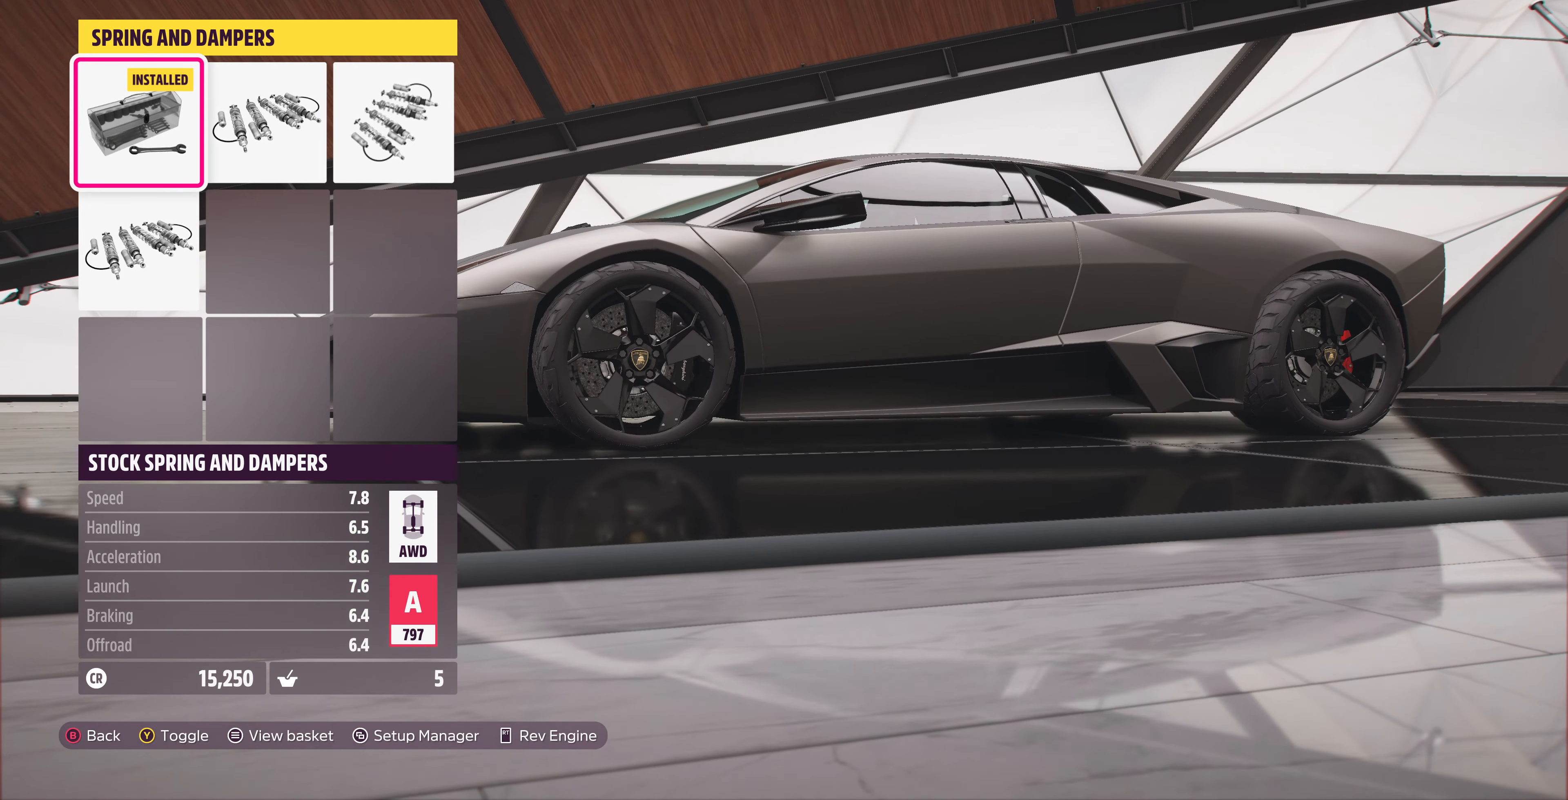
{"buttons": ["DPAD_RIGHT"], "left_stick": "center", "right_stick": "center", "events": [[167, "DPAD_RIGHT", "down"], [167, "right_stick", "center"], [300, "DPAD_RIGHT", "up"], [467, "DPAD_RIGHT", "down"]]}
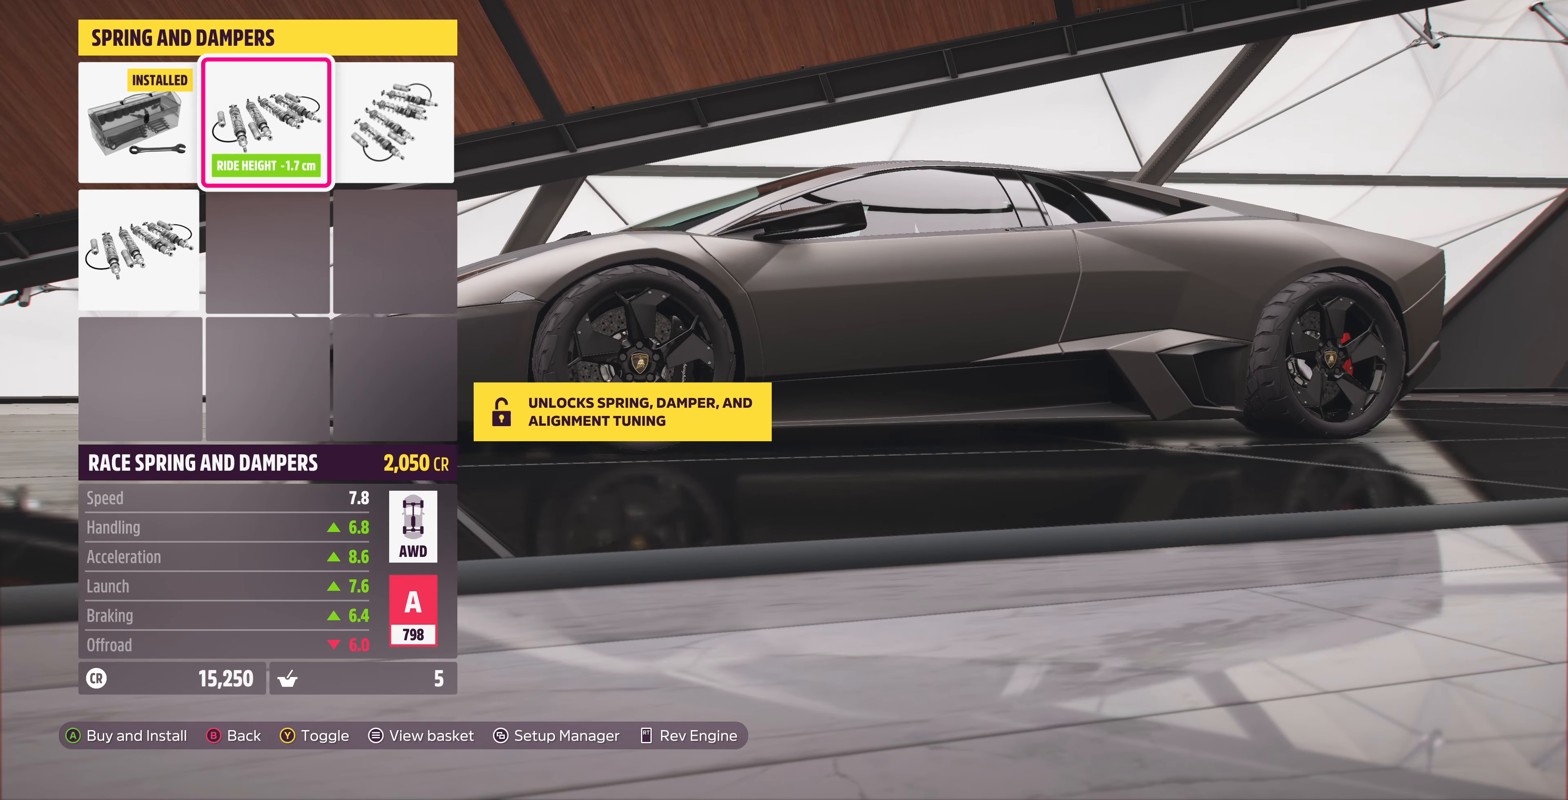
{"buttons": ["DPAD_DOWN"], "left_stick": "center", "right_stick": "center", "events": [[67, "DPAD_RIGHT", "up"], [367, "DPAD_DOWN", "down"]]}
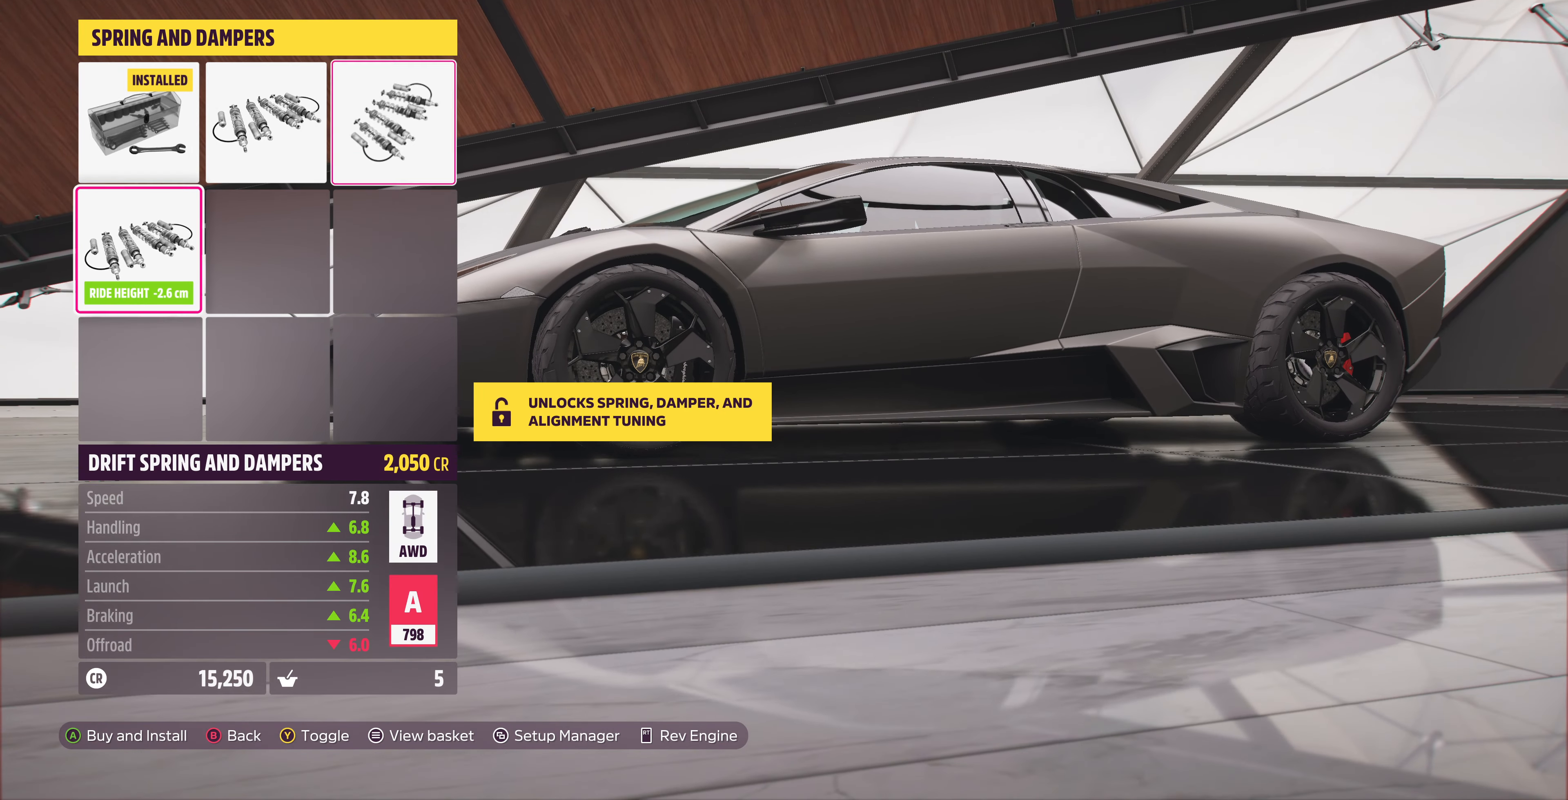
{"buttons": [], "left_stick": "center", "right_stick": "center", "events": [[33, "DPAD_DOWN", "up"], [267, "DPAD_UP", "down"], [400, "DPAD_UP", "up"]]}
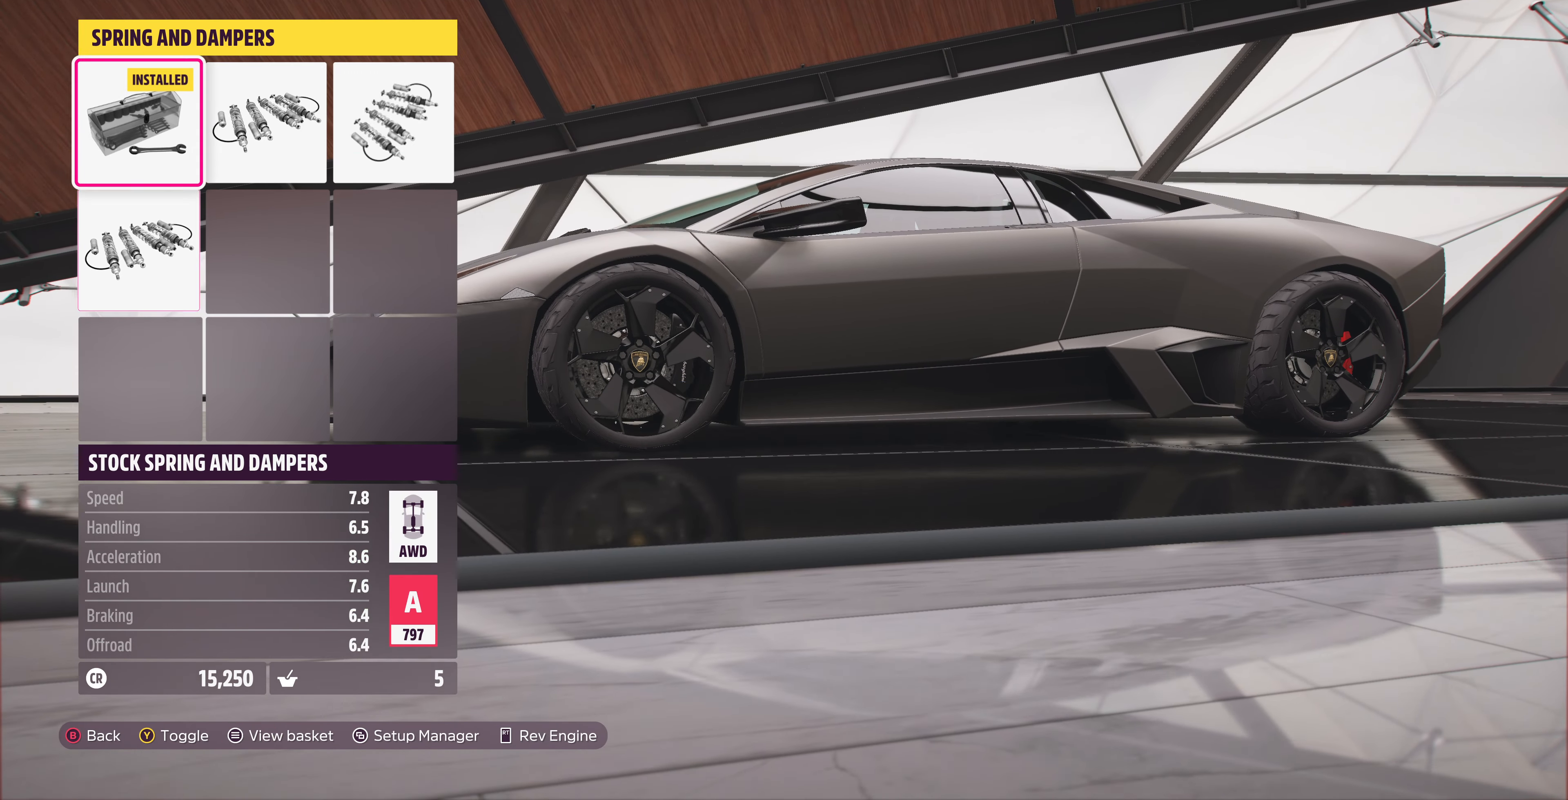
{"buttons": [], "left_stick": "center", "right_stick": "center", "events": [[333, "DPAD_DOWN", "down"], [433, "DPAD_DOWN", "up"]]}
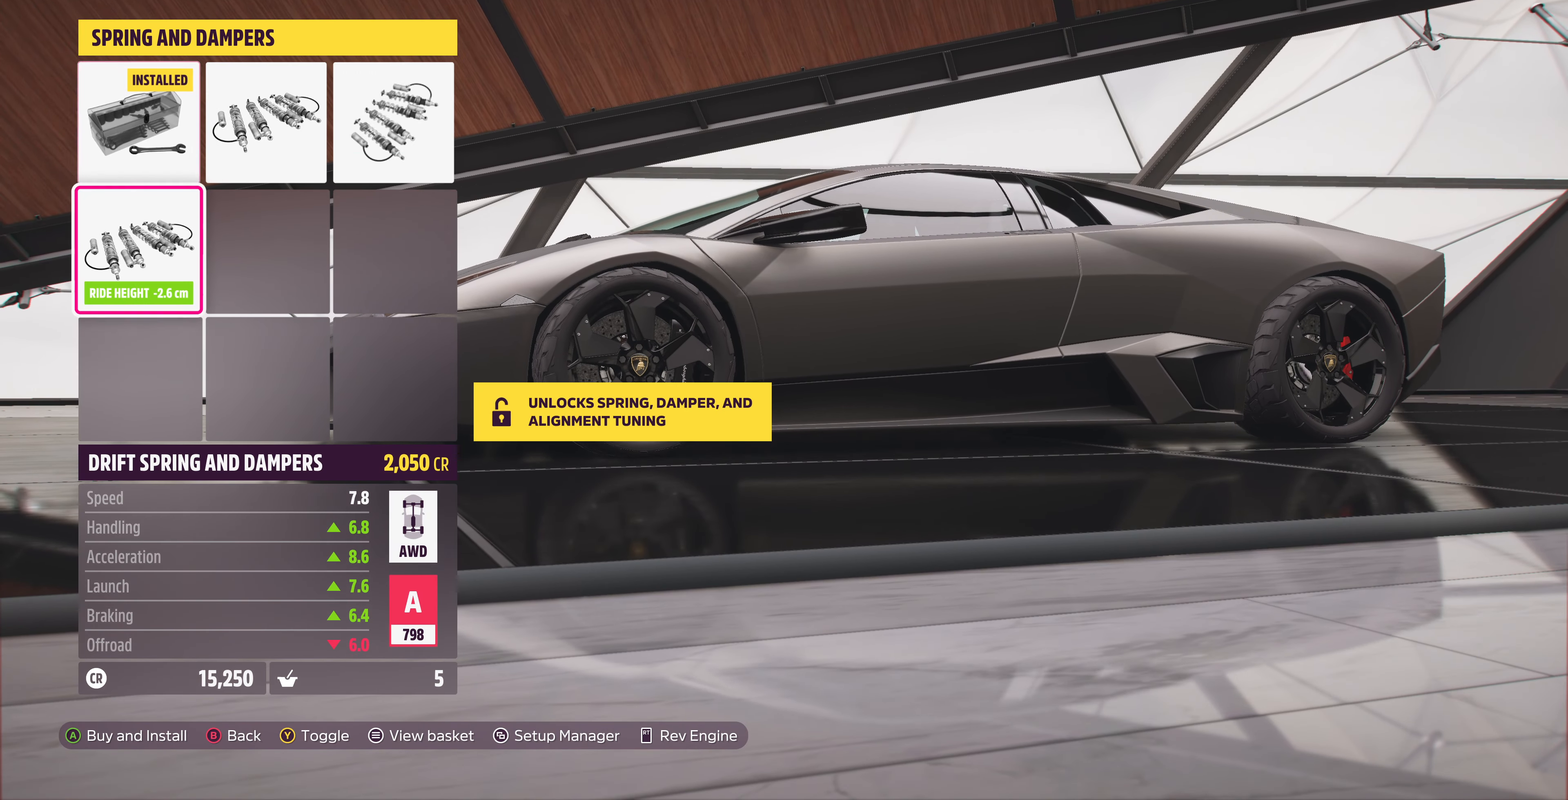
{"buttons": [], "left_stick": "center", "right_stick": "left", "events": [[400, "right_stick", "left"]]}
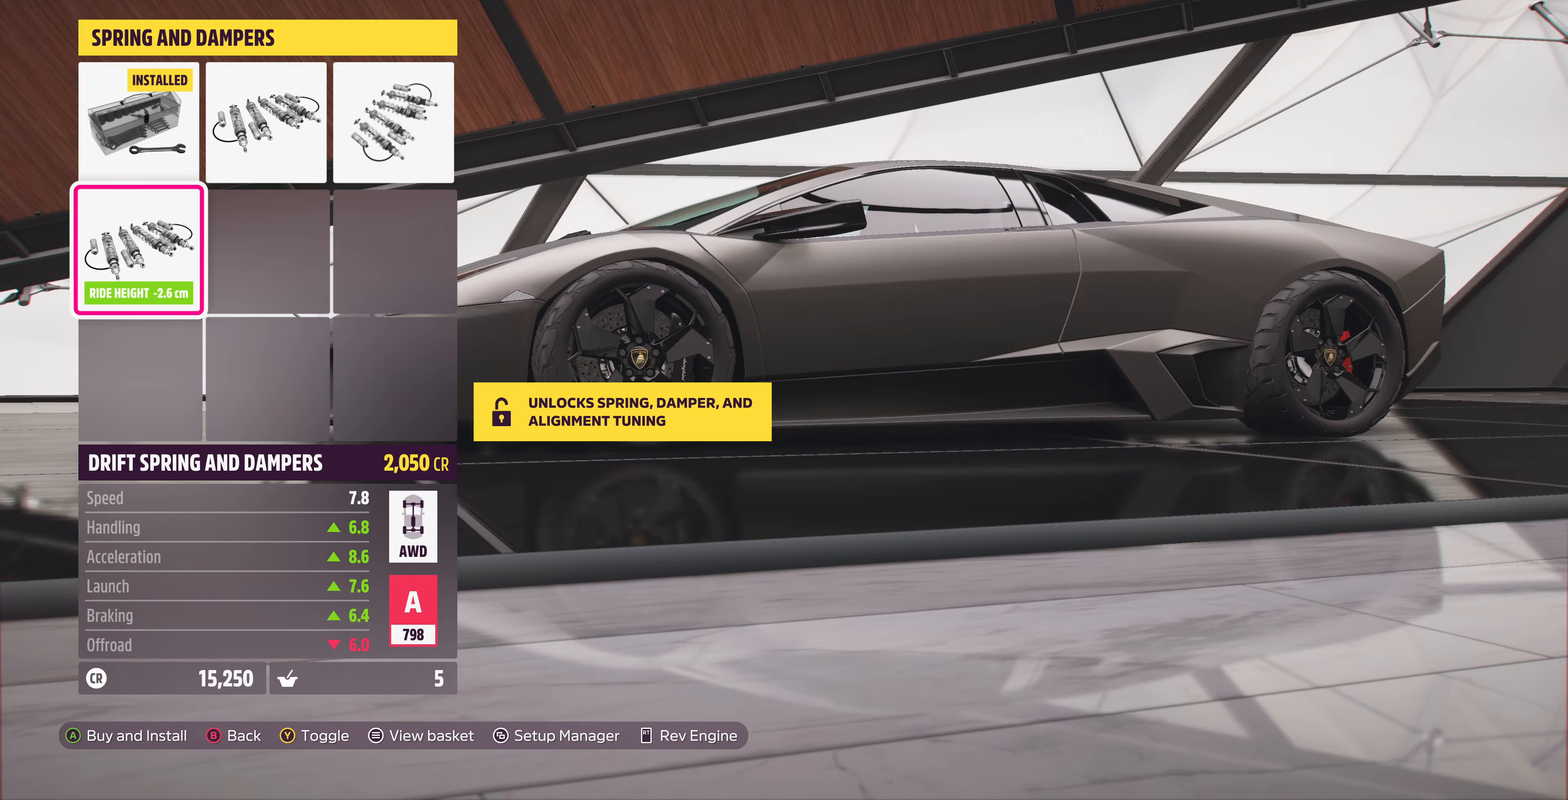
{"buttons": ["DPAD_UP"], "left_stick": "center", "right_stick": "left", "events": [[466, "DPAD_UP", "down"]]}
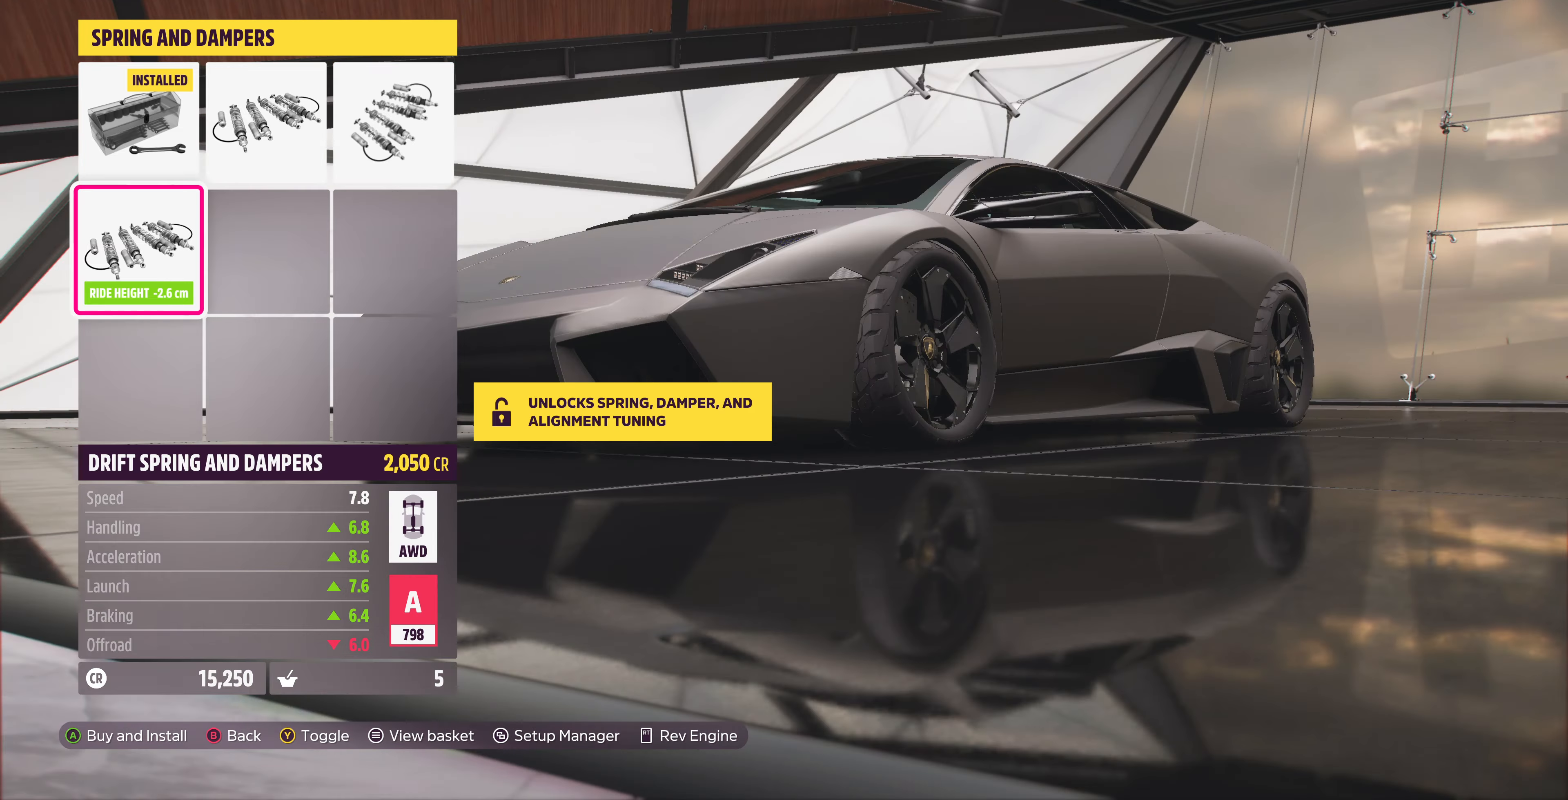
{"buttons": [], "left_stick": "center", "right_stick": "up-left", "events": [[33, "DPAD_UP", "up"], [66, "right_stick", "center"], [400, "right_stick", "up-left"]]}
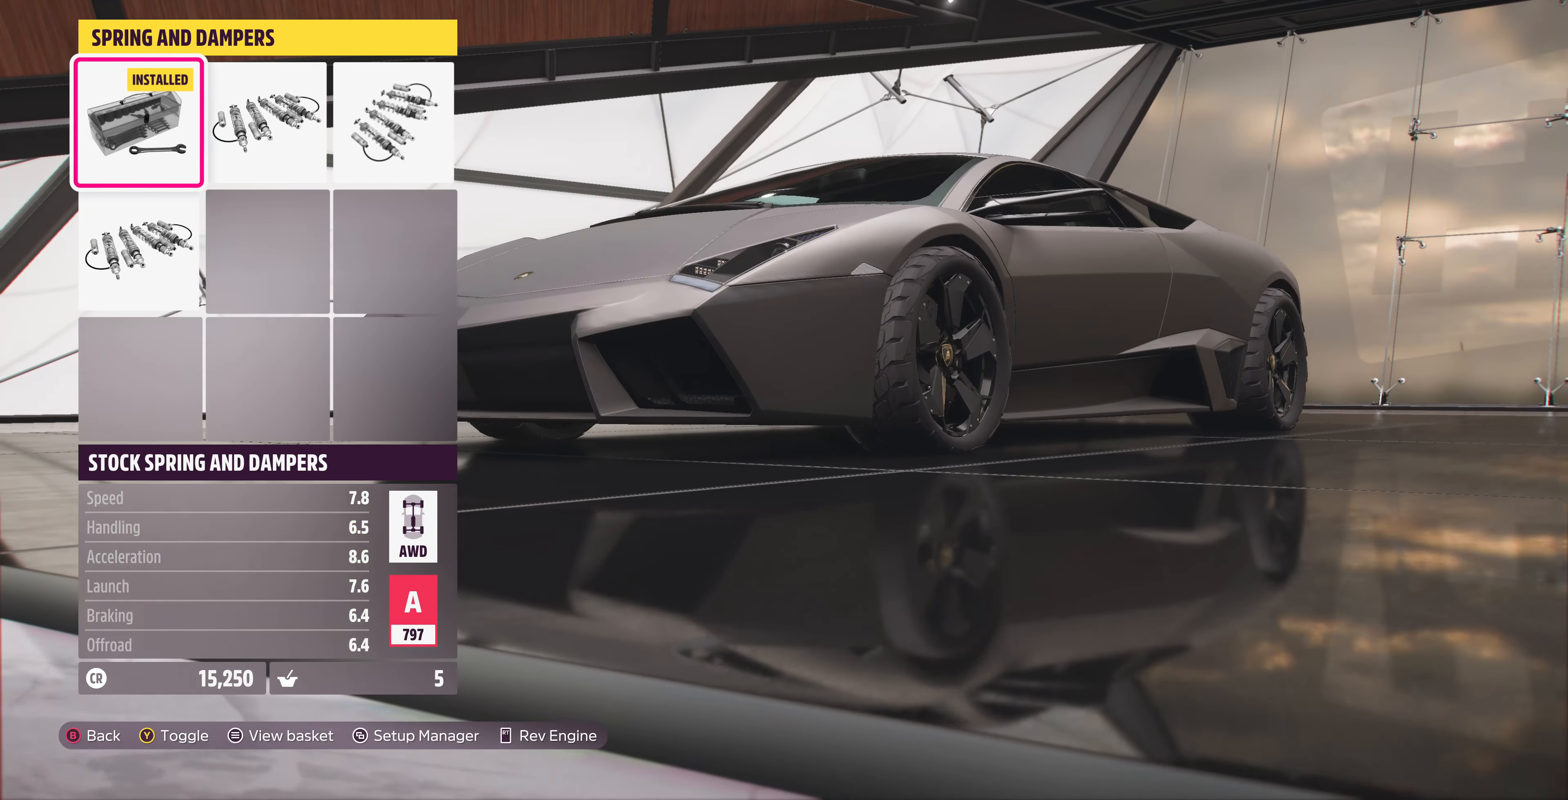
{"buttons": [], "left_stick": "center", "right_stick": "center", "events": [[100, "right_stick", "left"], [500, "right_stick", "center"]]}
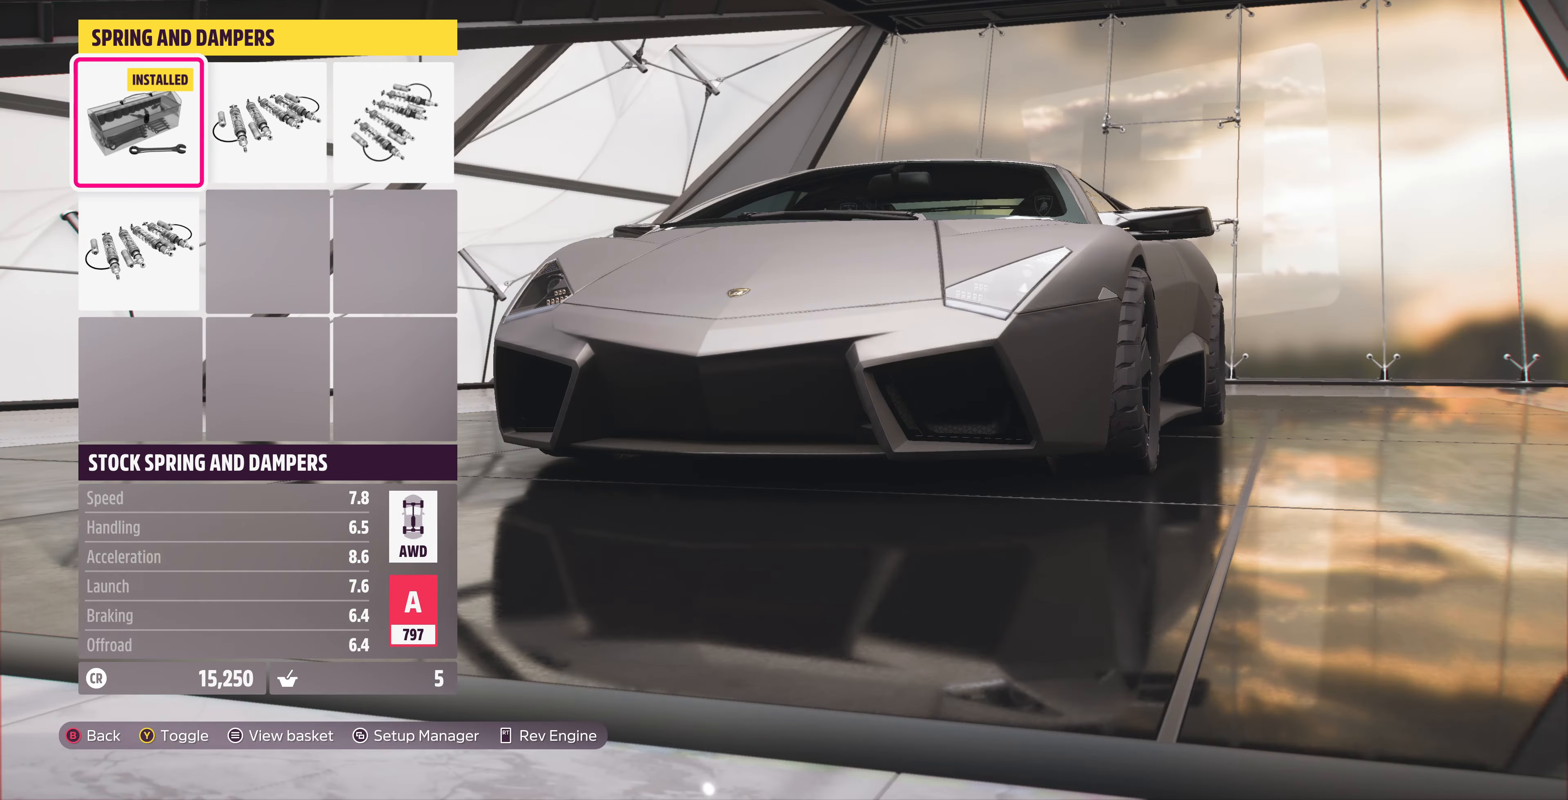
{"buttons": [], "left_stick": "center", "right_stick": "left", "events": [[166, "right_stick", "left"]]}
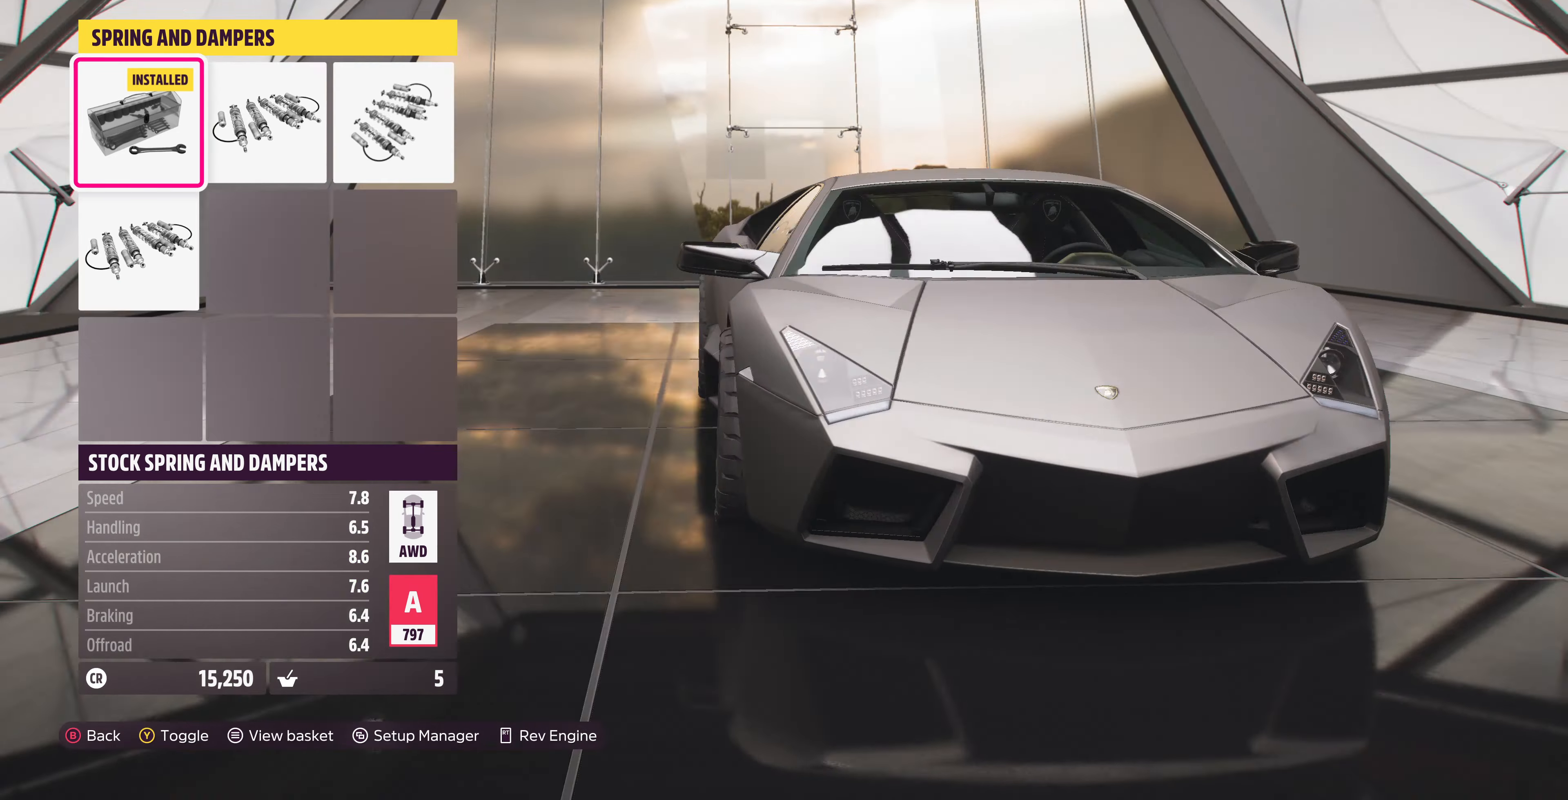
{"buttons": [], "left_stick": "center", "right_stick": "center", "events": [[133, "right_stick", "up-left"], [233, "right_stick", "center"]]}
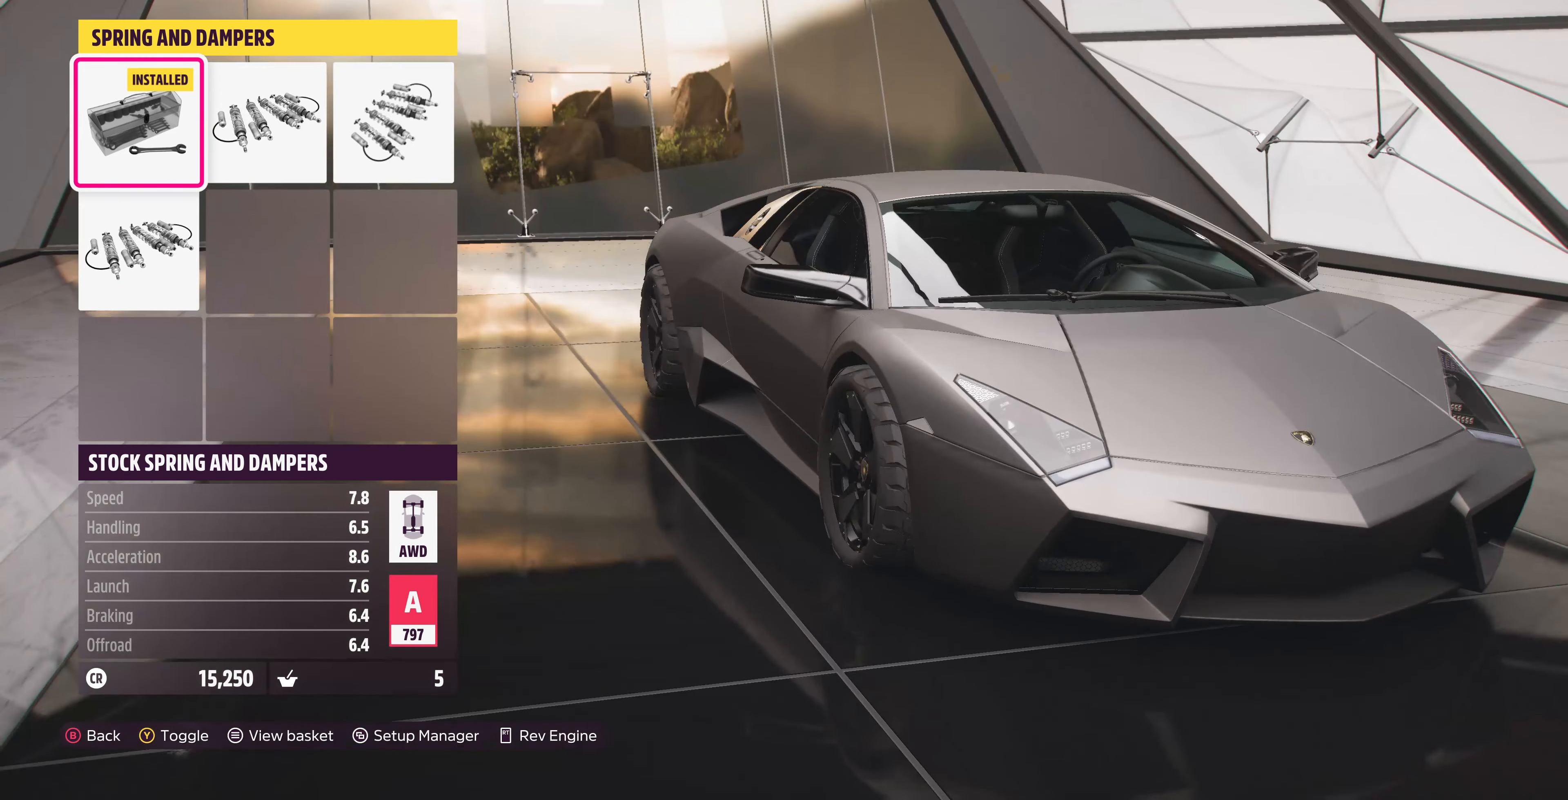
{"buttons": [], "left_stick": "center", "right_stick": "center", "events": []}
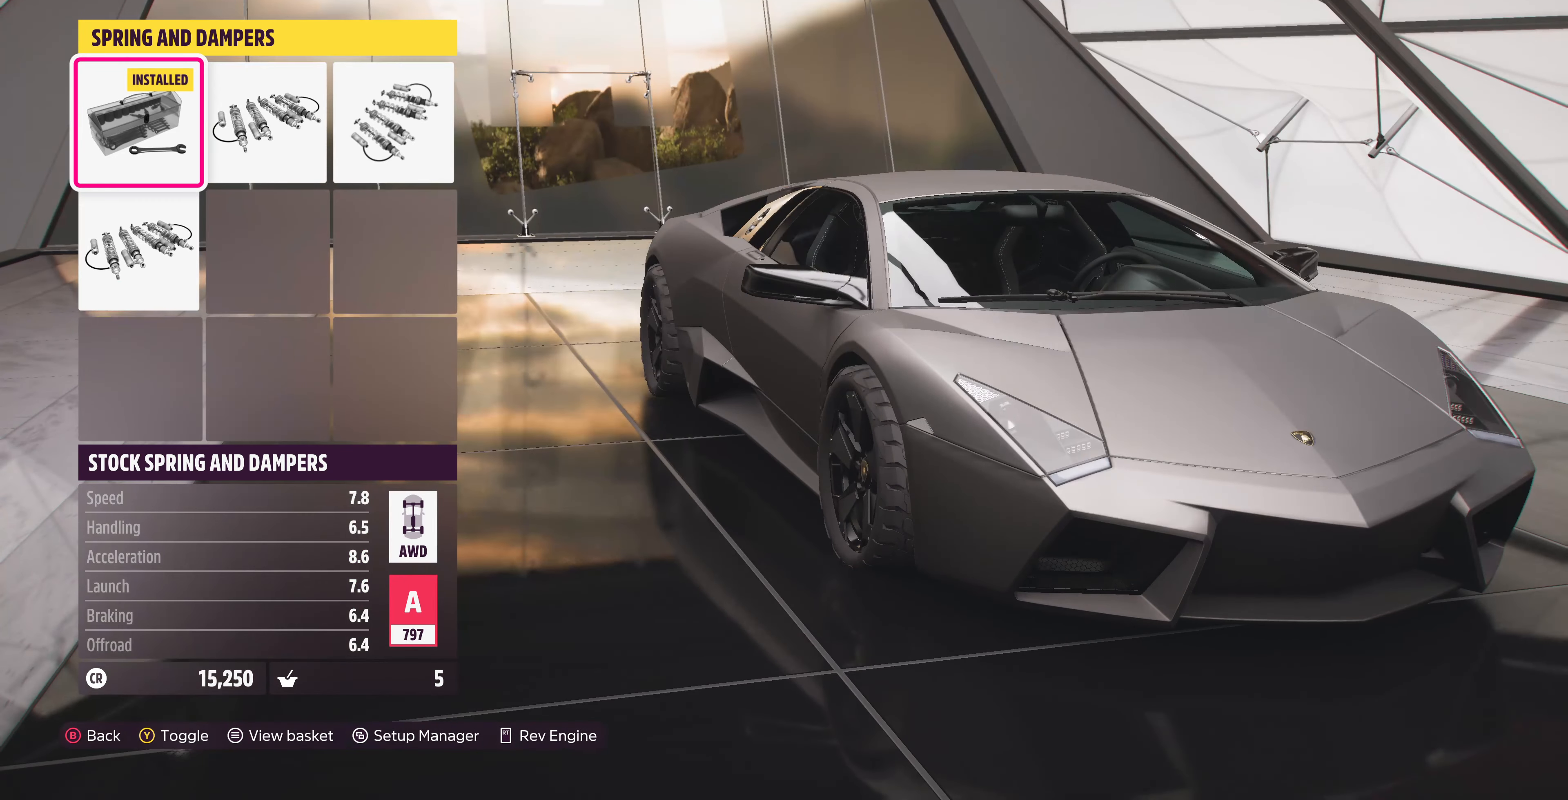
{"buttons": [], "left_stick": "center", "right_stick": "center", "events": []}
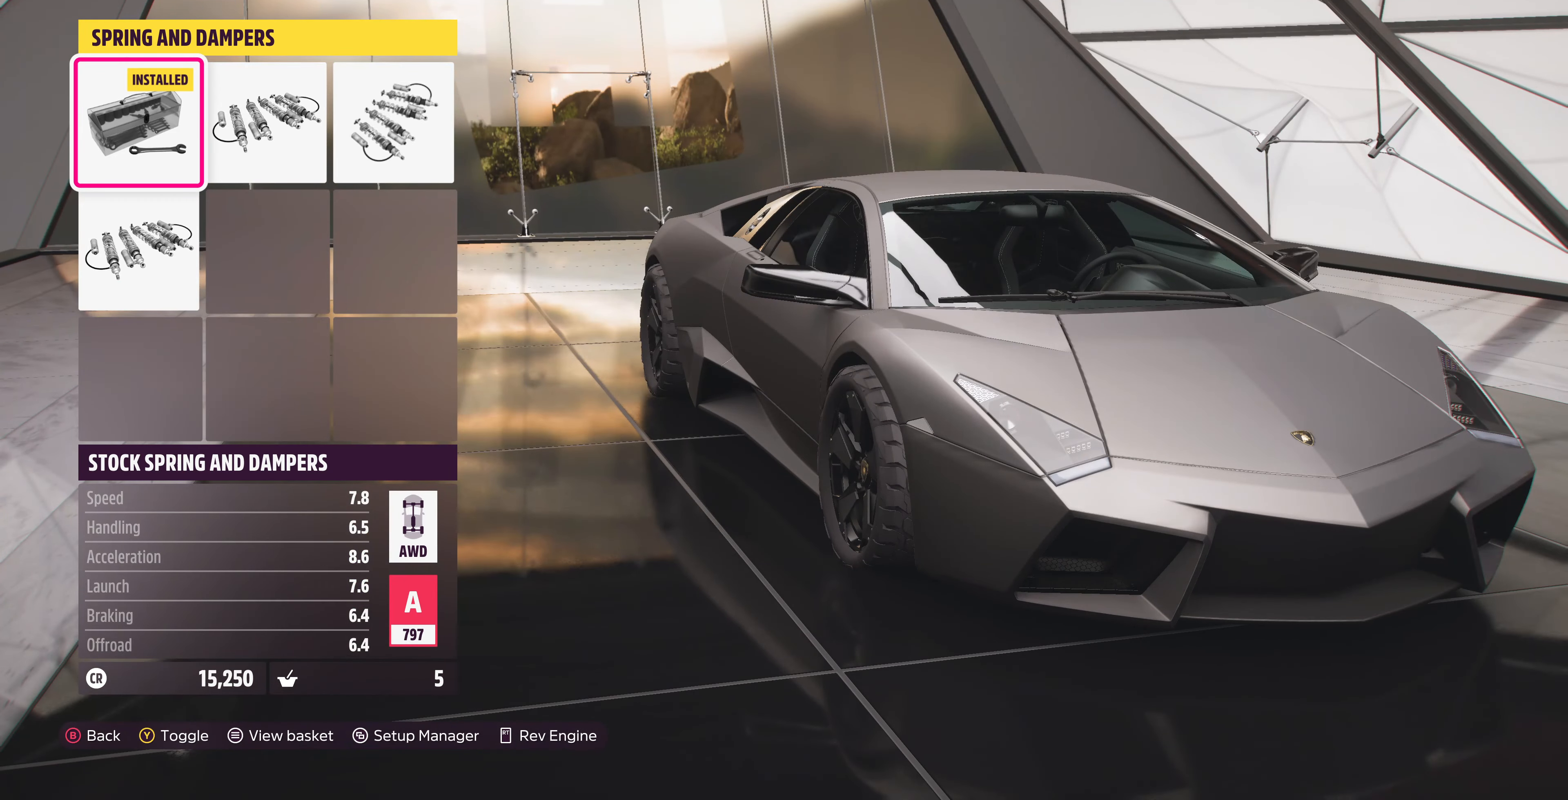
{"buttons": [], "left_stick": "center", "right_stick": "up-left", "events": [[500, "right_stick", "up-left"]]}
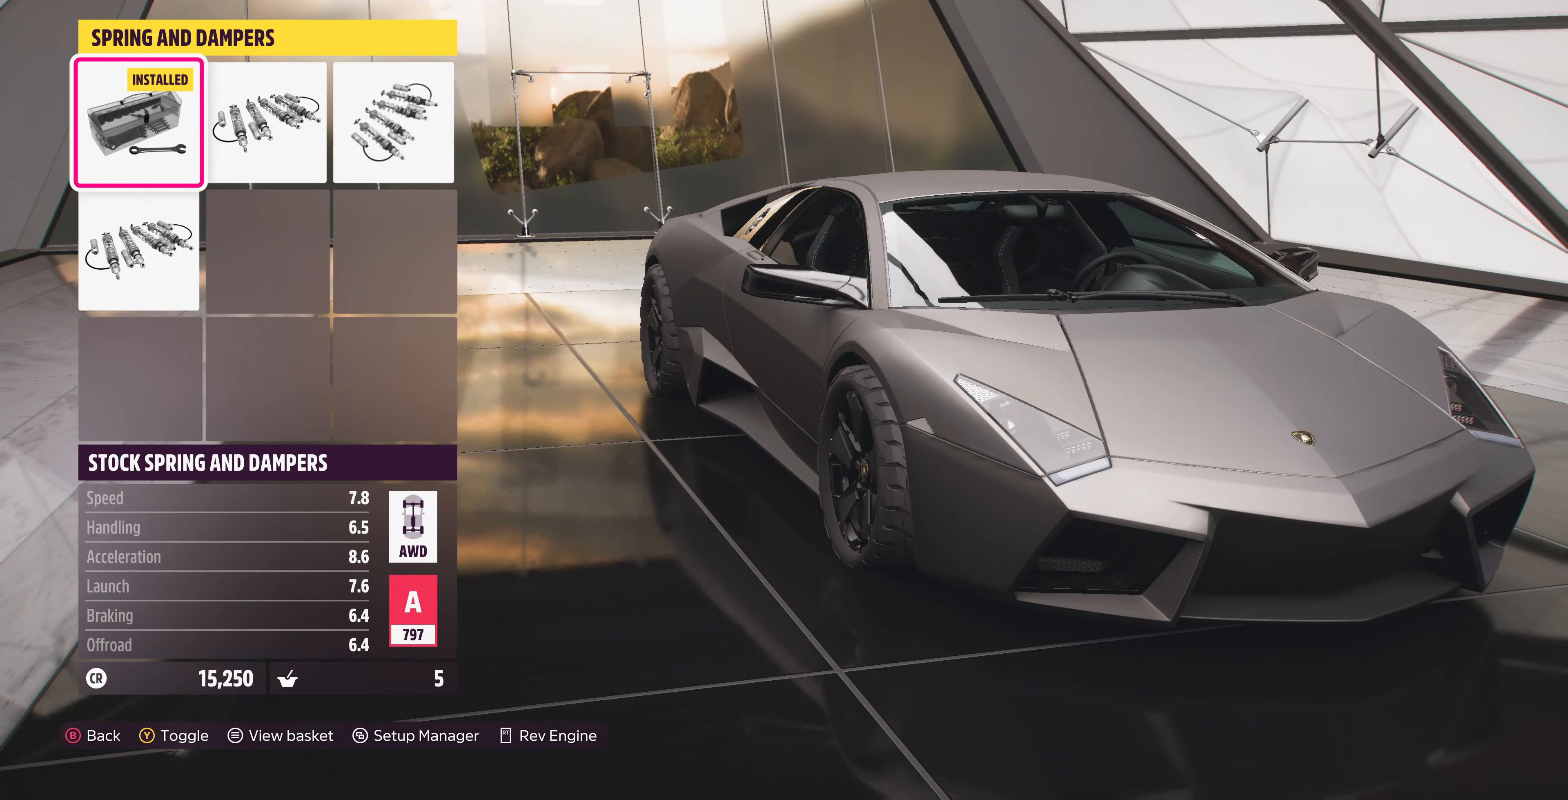
{"buttons": ["DPAD_DOWN"], "left_stick": "center", "right_stick": "center", "events": [[66, "right_stick", "left"], [166, "right_stick", "center"], [500, "DPAD_DOWN", "down"]]}
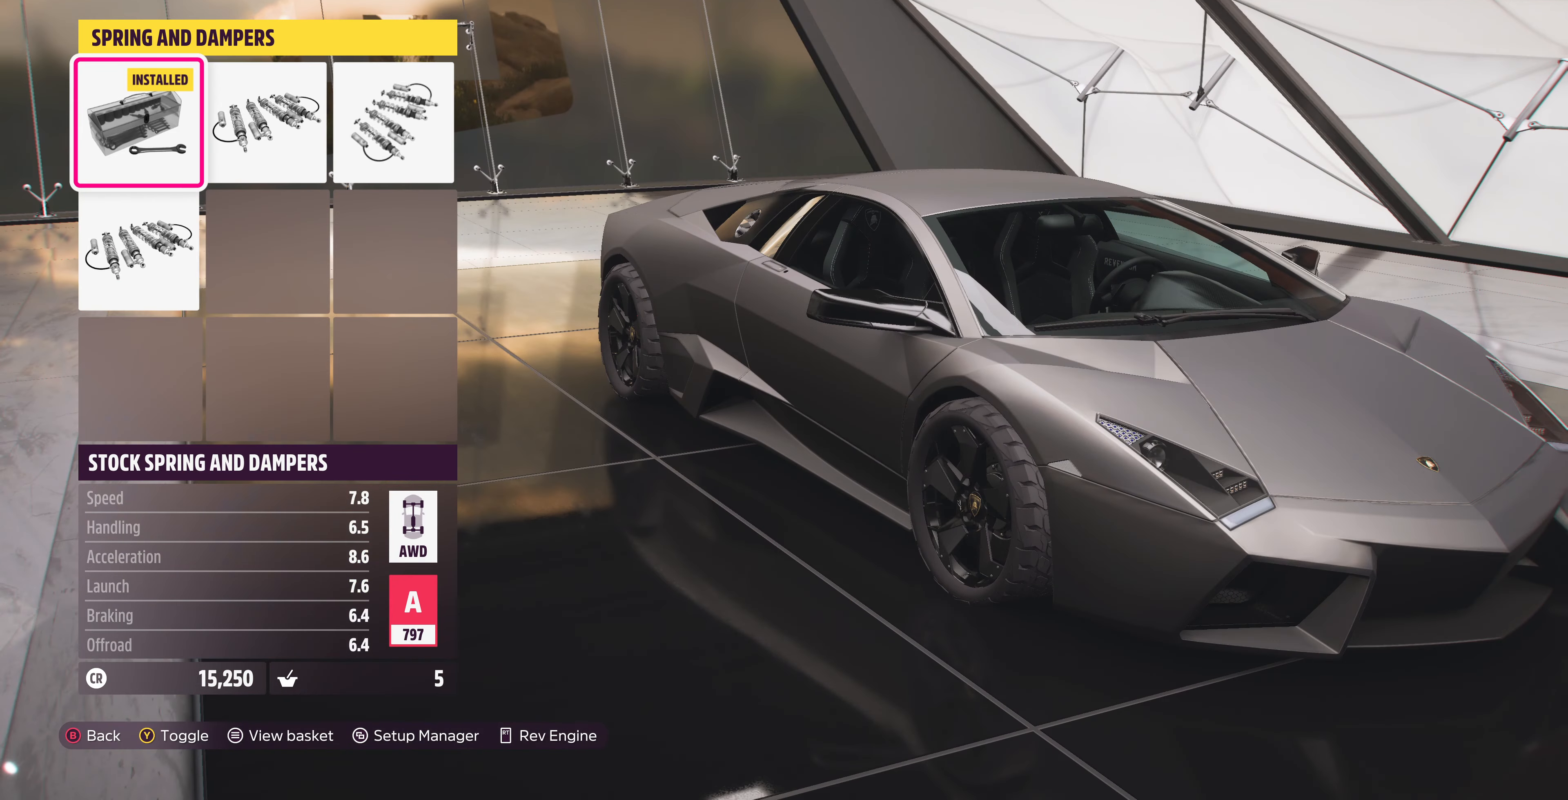
{"buttons": [], "left_stick": "center", "right_stick": "center", "events": [[133, "DPAD_DOWN", "up"], [300, "DPAD_UP", "down"], [400, "DPAD_UP", "up"]]}
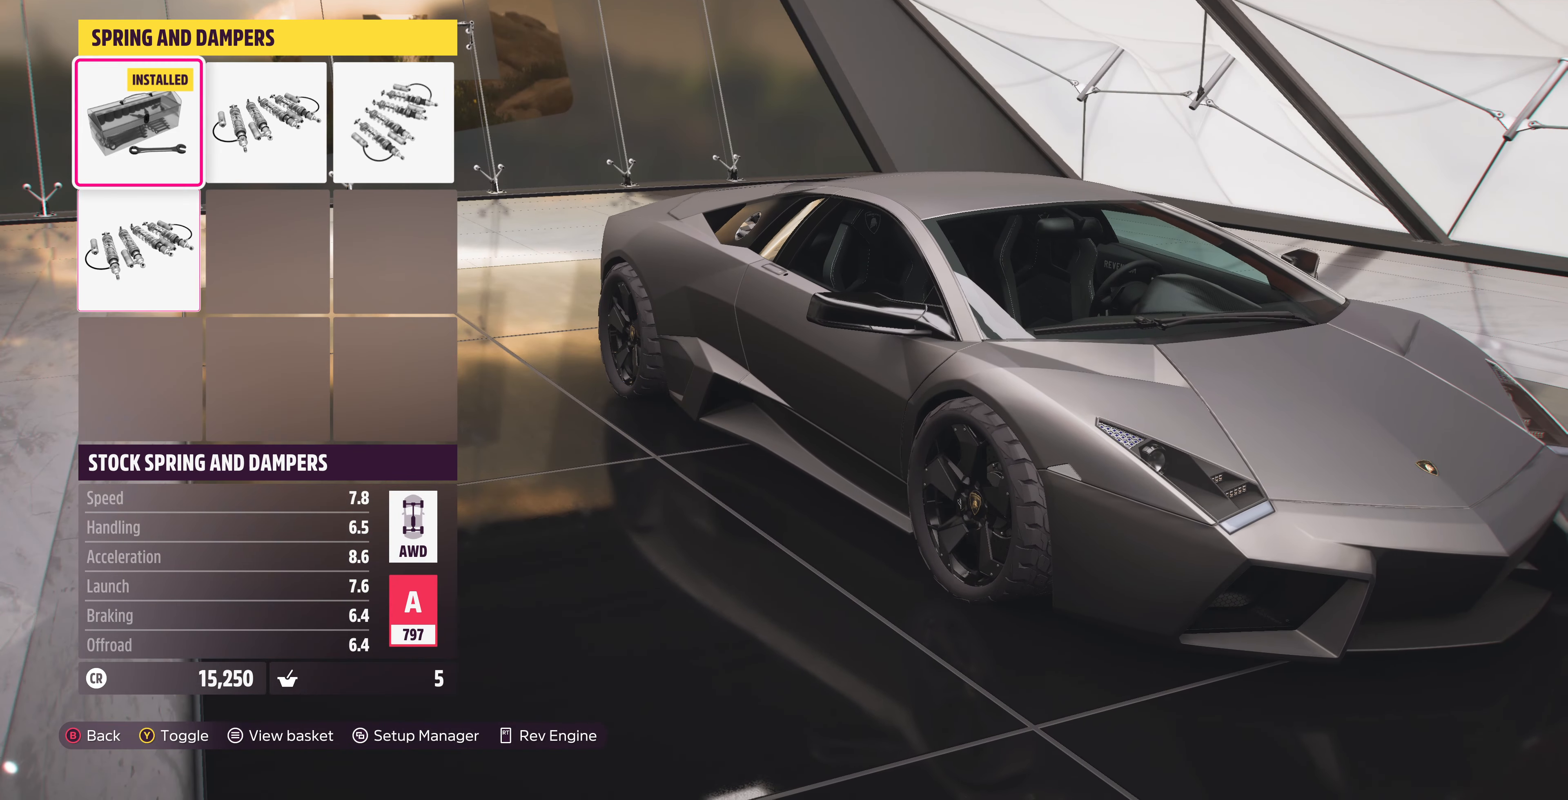
{"buttons": [], "left_stick": "center", "right_stick": "center", "events": [[133, "DPAD_RIGHT", "down"], [267, "DPAD_RIGHT", "up"], [334, "DPAD_RIGHT", "down"], [467, "DPAD_RIGHT", "up"]]}
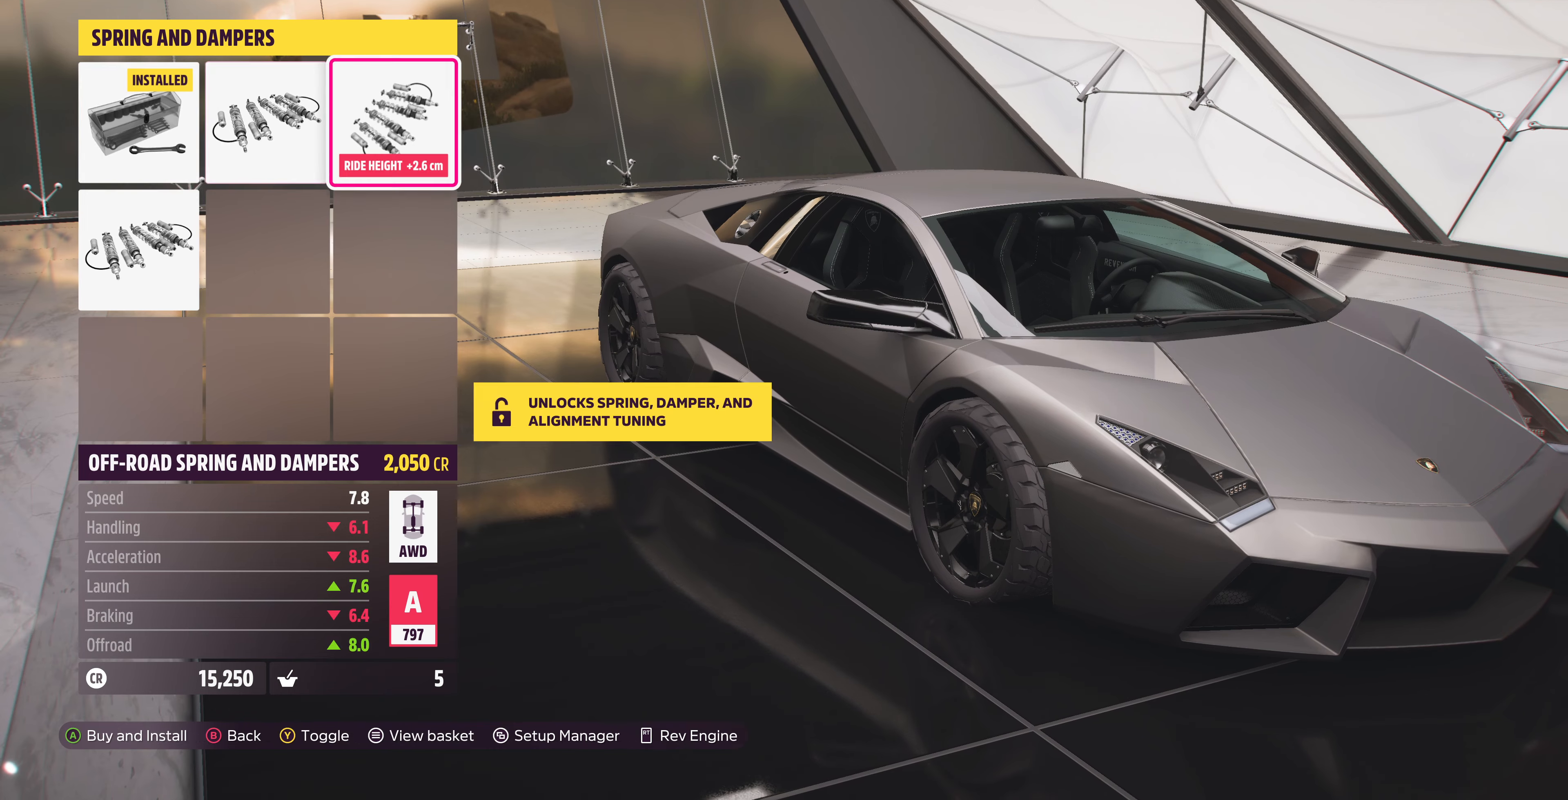
{"buttons": ["DPAD_LEFT"], "left_stick": "center", "right_stick": "center", "events": [[200, "DPAD_LEFT", "down"], [300, "DPAD_LEFT", "up"], [434, "DPAD_LEFT", "down"]]}
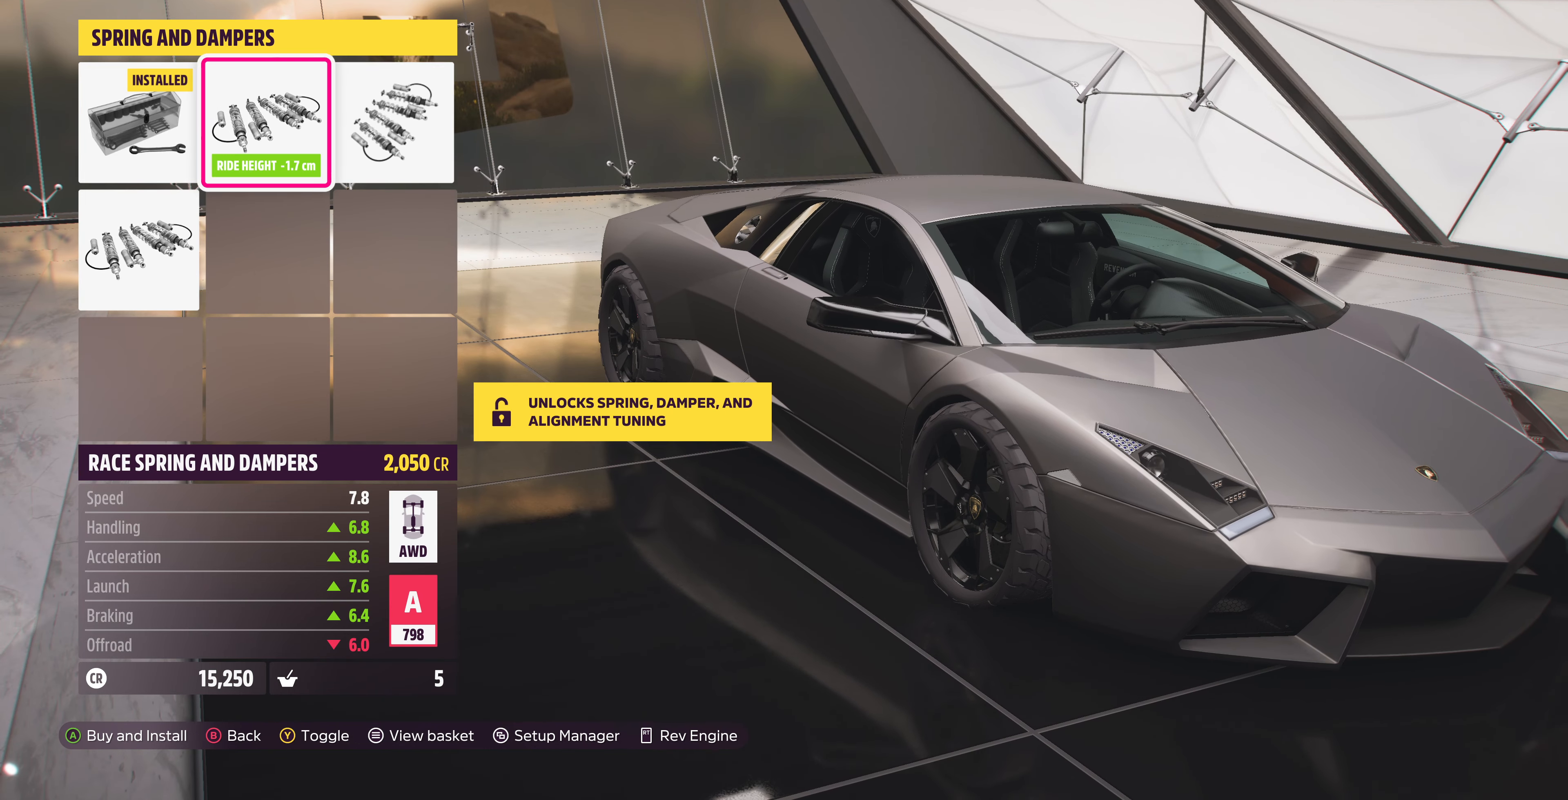
{"buttons": [], "left_stick": "center", "right_stick": "center", "events": [[34, "DPAD_LEFT", "up"], [200, "DPAD_DOWN", "down"], [334, "DPAD_DOWN", "up"]]}
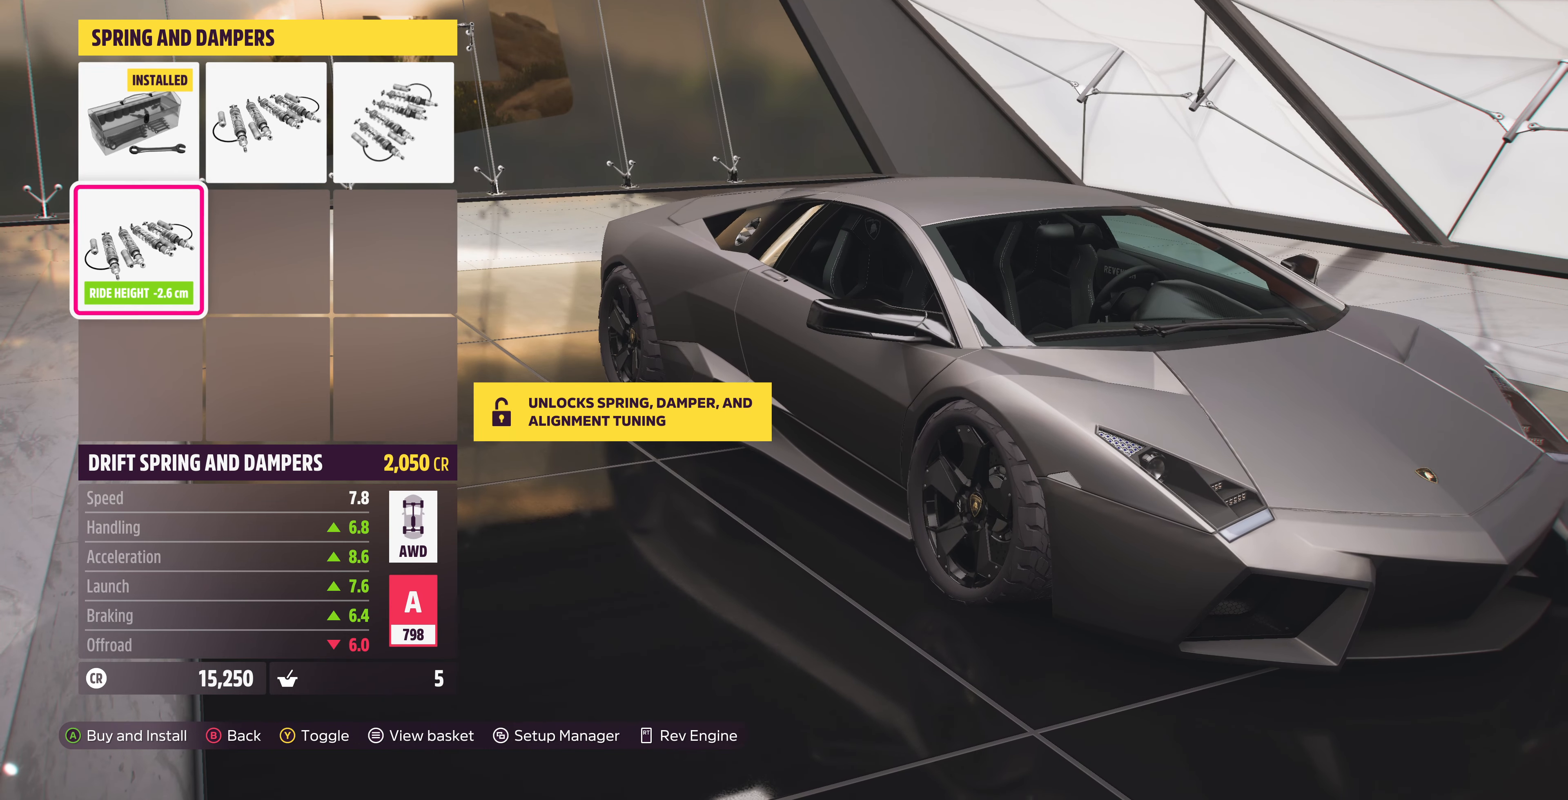
{"buttons": ["DPAD_DOWN"], "left_stick": "center", "right_stick": "center", "events": [[34, "DPAD_UP", "down"], [167, "DPAD_UP", "up"], [467, "DPAD_DOWN", "down"]]}
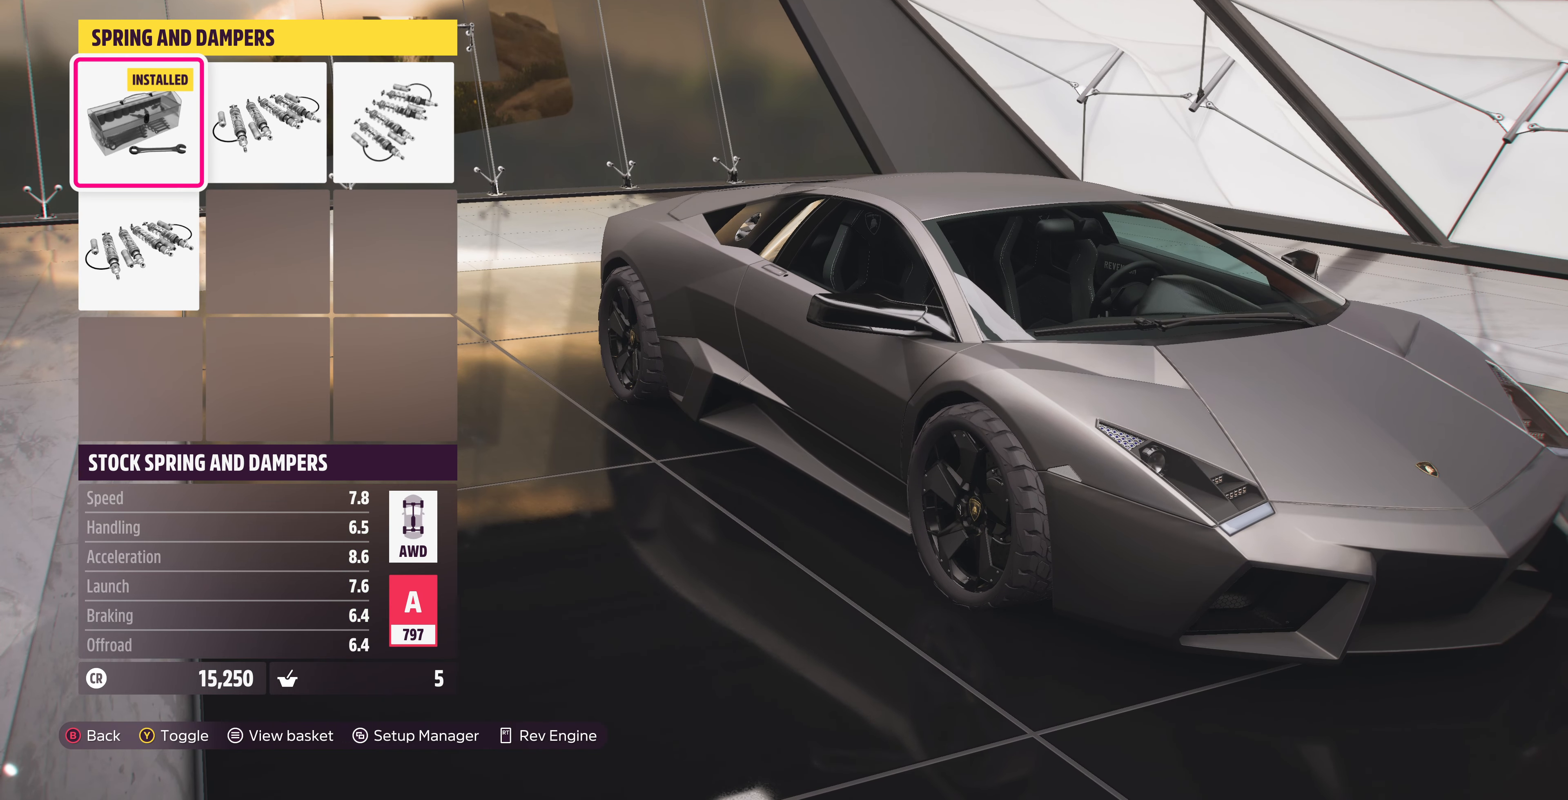
{"buttons": [], "left_stick": "center", "right_stick": "center", "events": [[67, "DPAD_DOWN", "up"]]}
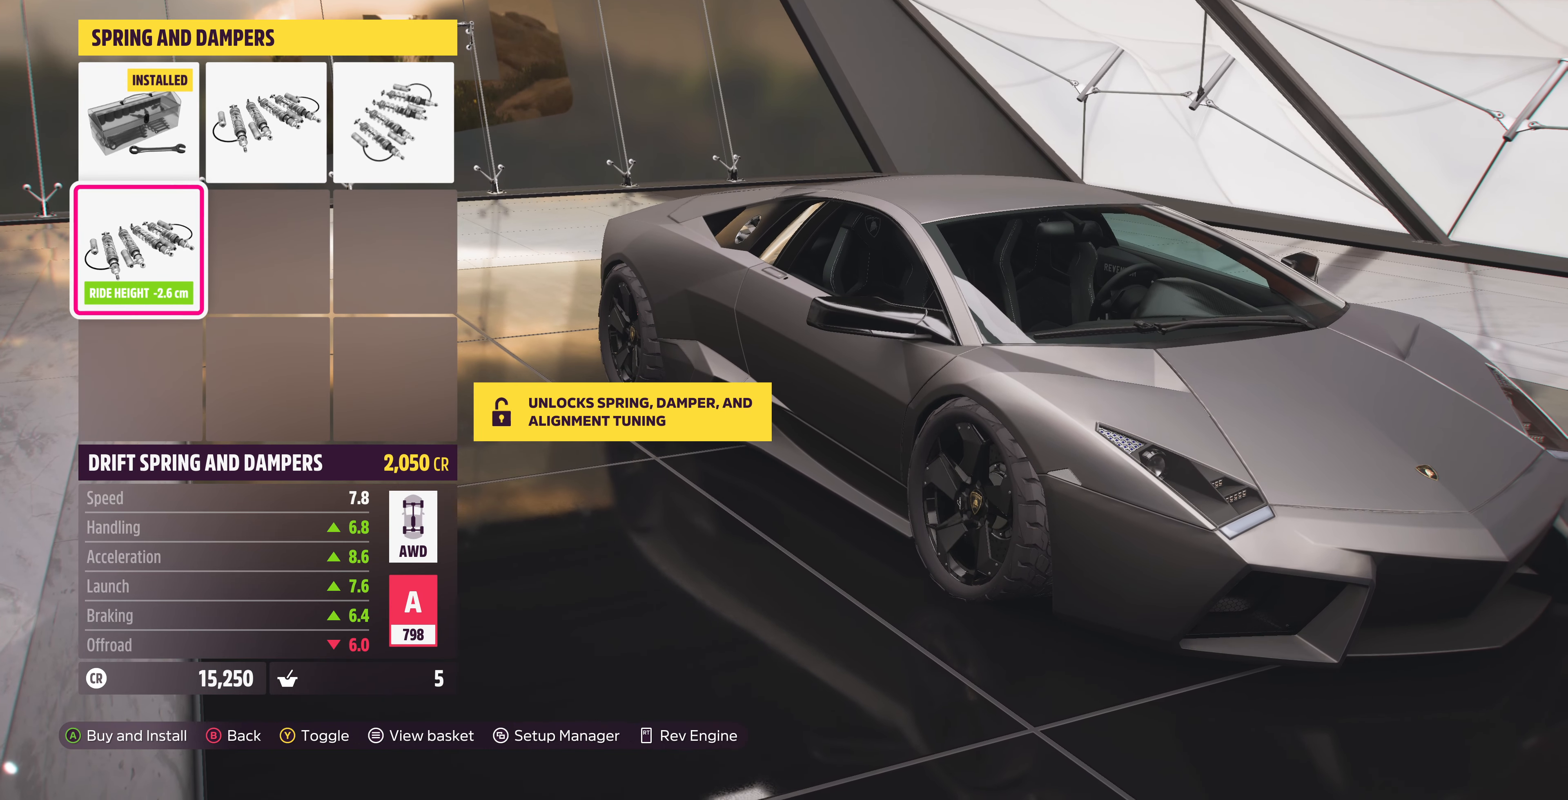
{"buttons": [], "left_stick": "center", "right_stick": "center", "events": [[67, "DPAD_UP", "down"], [234, "DPAD_UP", "up"]]}
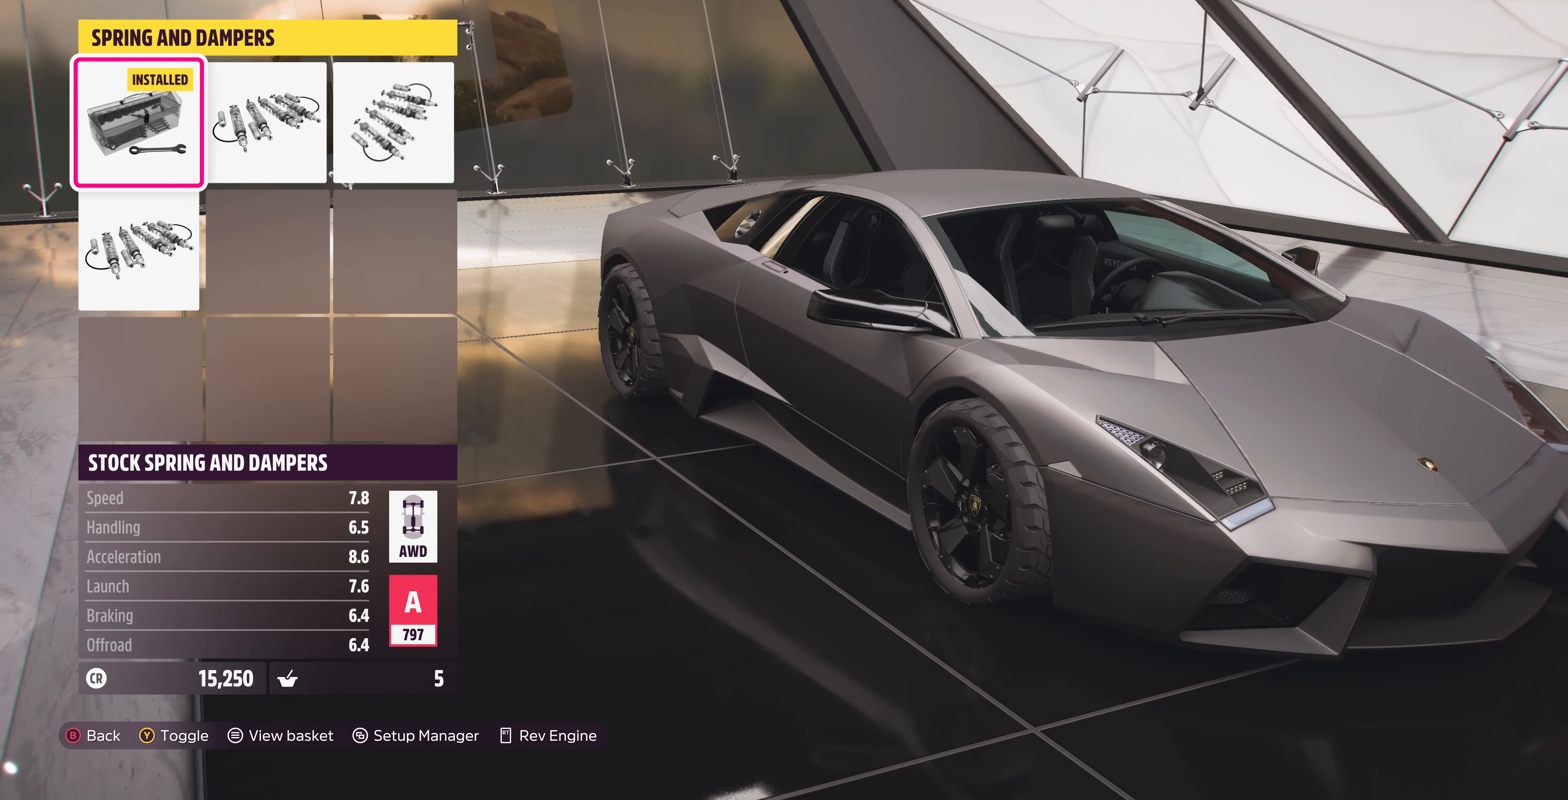
{"buttons": [], "left_stick": "center", "right_stick": "down-right", "events": [[234, "right_stick", "down-right"]]}
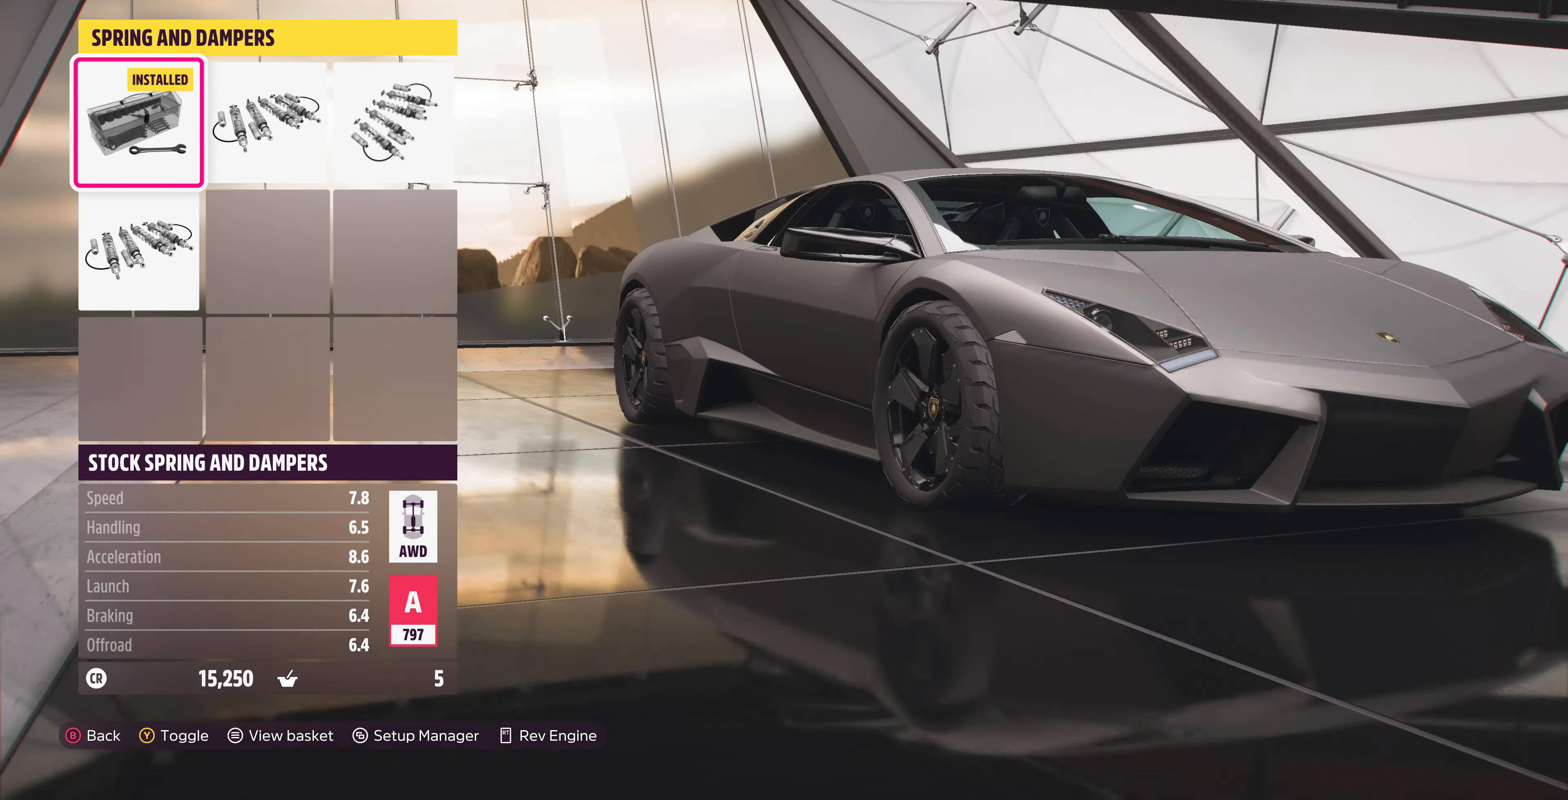
{"buttons": ["DPAD_RIGHT"], "left_stick": "center", "right_stick": "center", "events": [[67, "right_stick", "center"], [434, "DPAD_RIGHT", "down"]]}
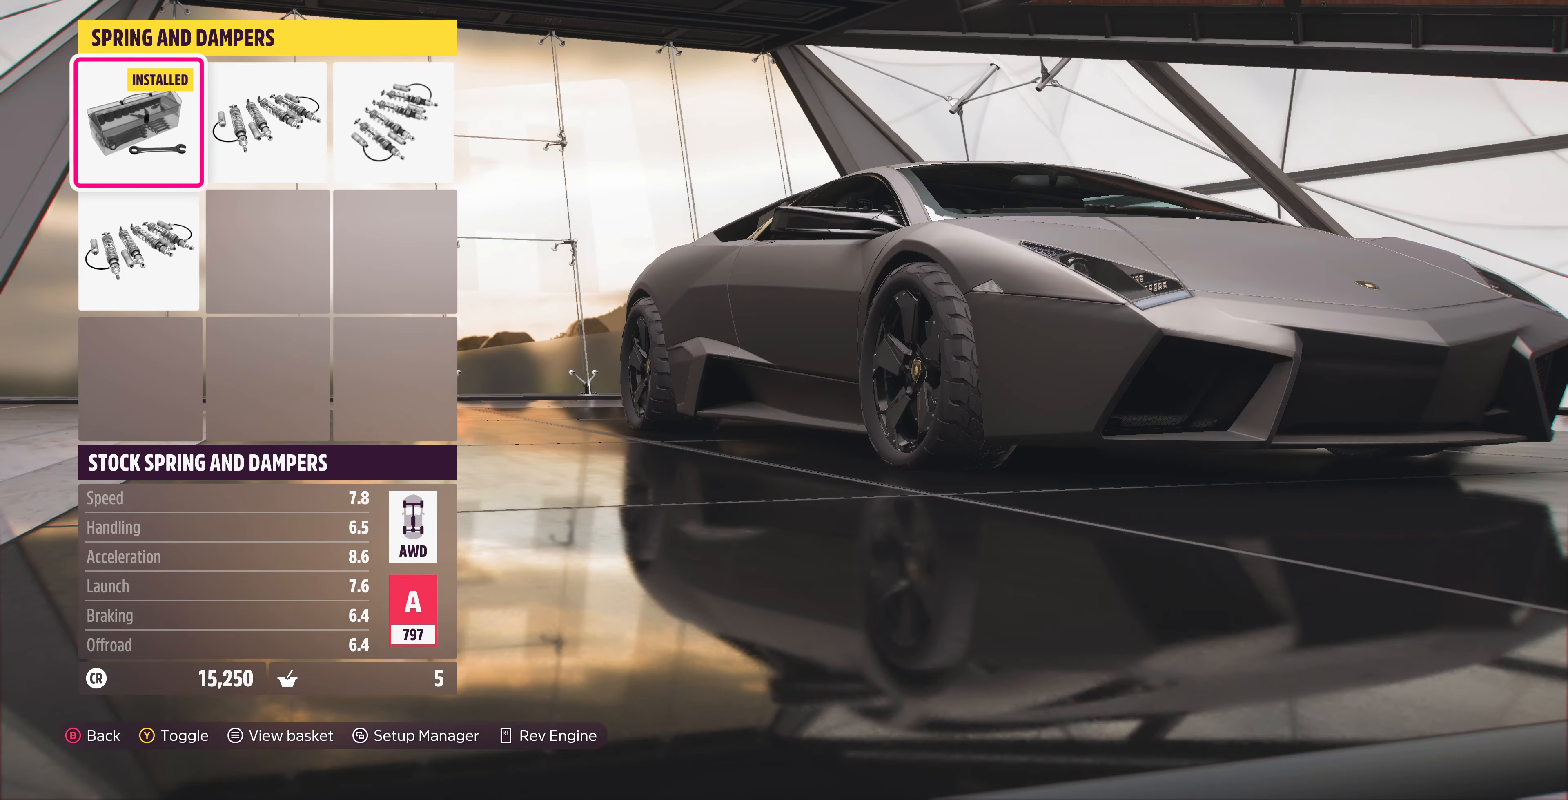
{"buttons": [], "left_stick": "center", "right_stick": "center", "events": [[34, "DPAD_RIGHT", "up"], [167, "DPAD_RIGHT", "down"], [267, "DPAD_RIGHT", "up"]]}
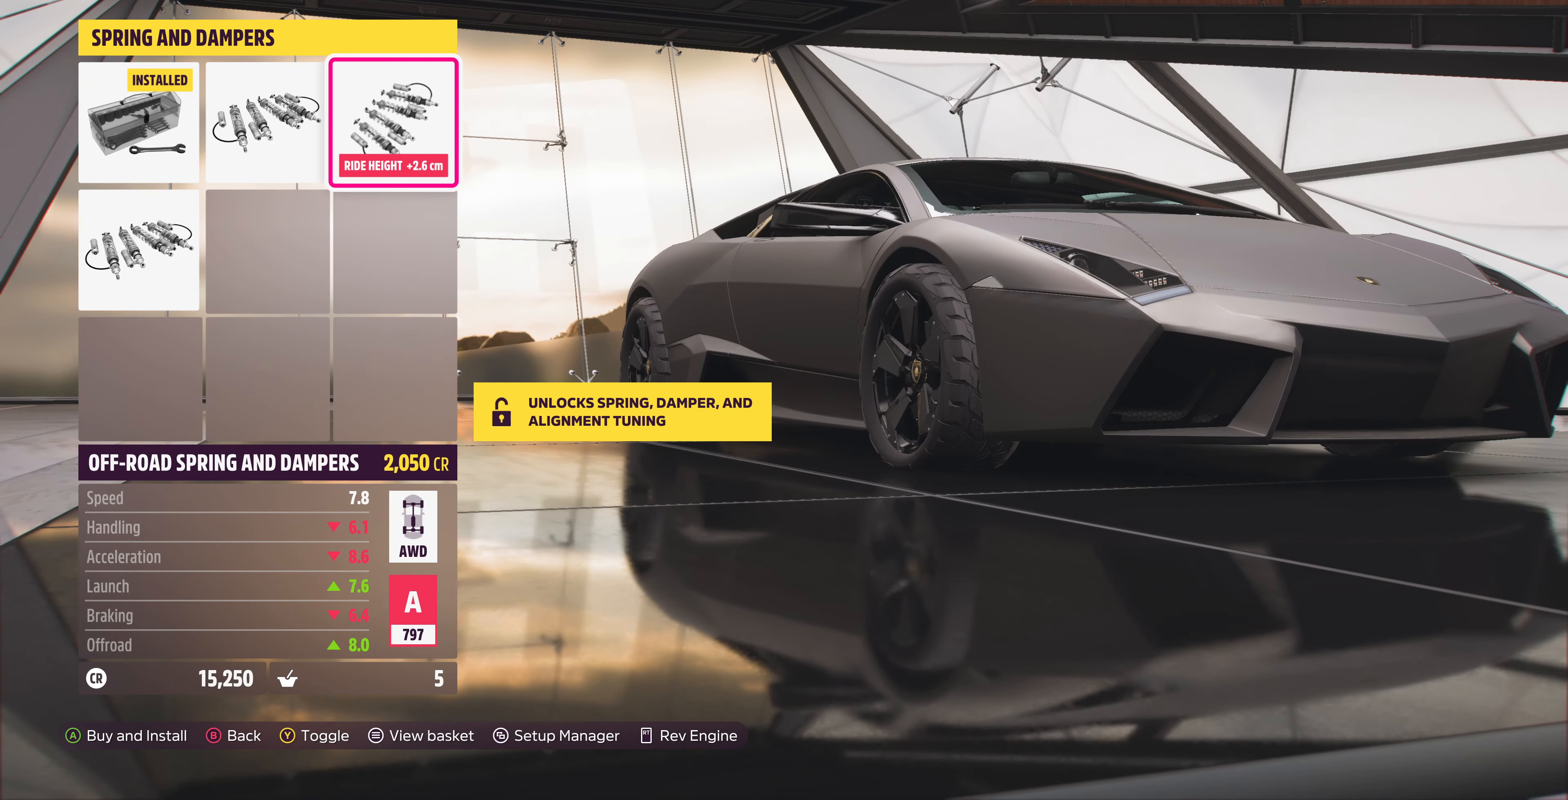
{"buttons": [], "left_stick": "center", "right_stick": "center", "events": [[34, "DPAD_LEFT", "down"], [134, "DPAD_LEFT", "up"], [234, "DPAD_LEFT", "down"], [367, "DPAD_LEFT", "up"]]}
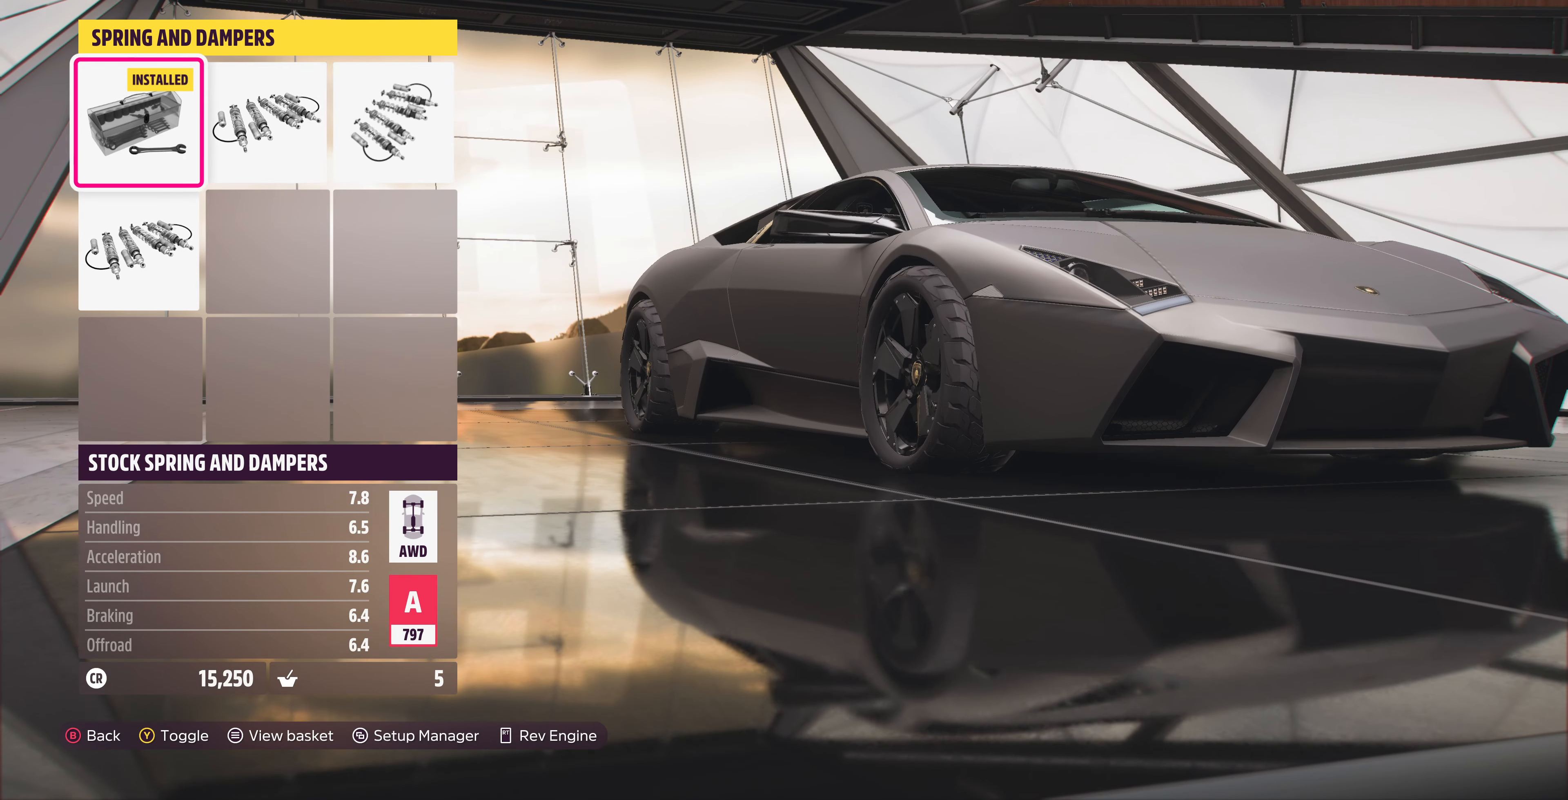
{"buttons": ["DPAD_LEFT"], "left_stick": "center", "right_stick": "center", "events": [[100, "DPAD_RIGHT", "down"], [200, "DPAD_RIGHT", "up"], [500, "DPAD_LEFT", "down"]]}
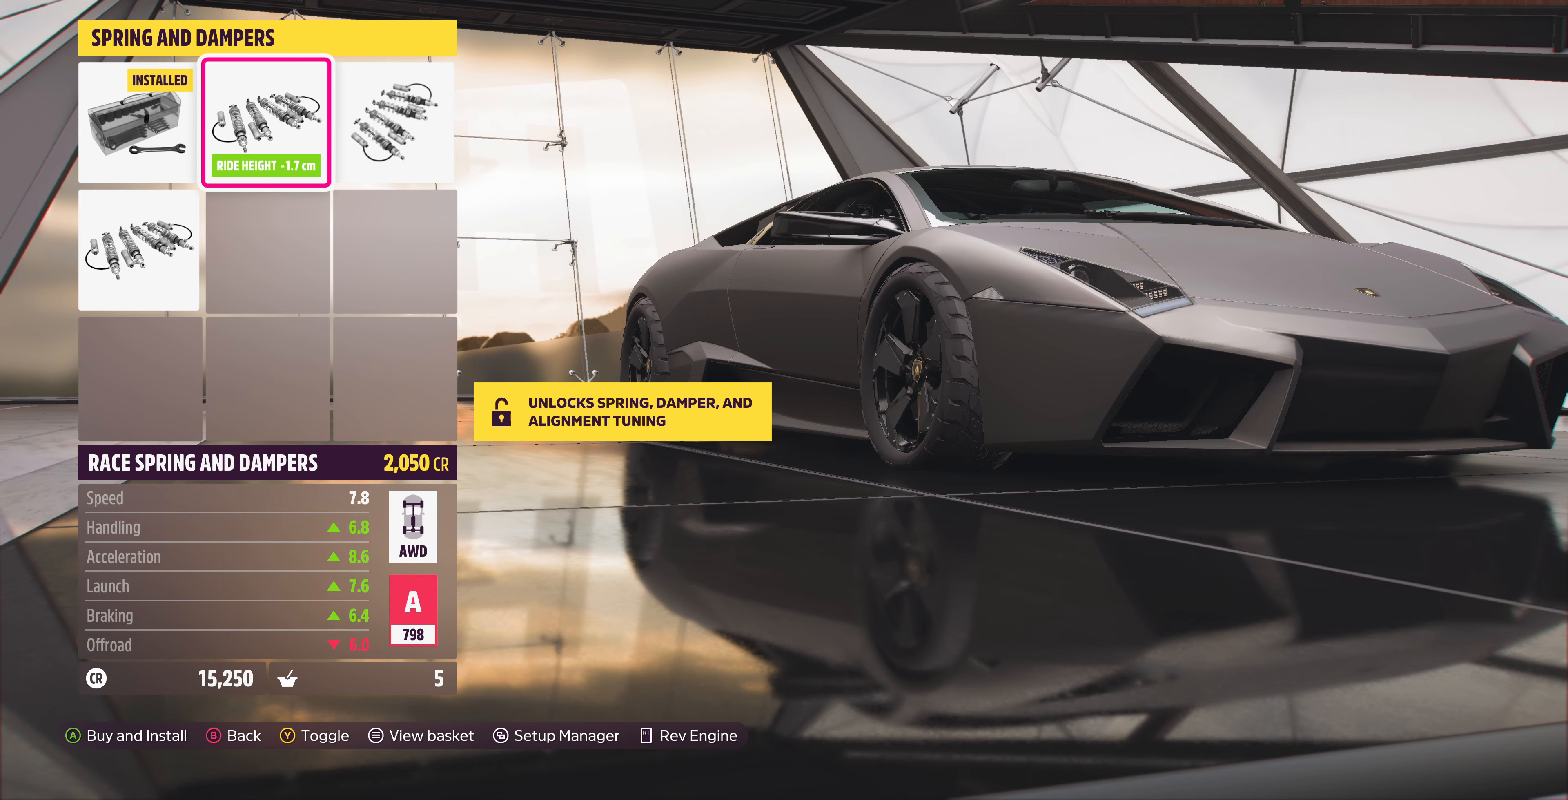
{"buttons": [], "left_stick": "center", "right_stick": "center", "events": [[100, "DPAD_LEFT", "up"], [233, "DPAD_DOWN", "down"], [333, "DPAD_DOWN", "up"]]}
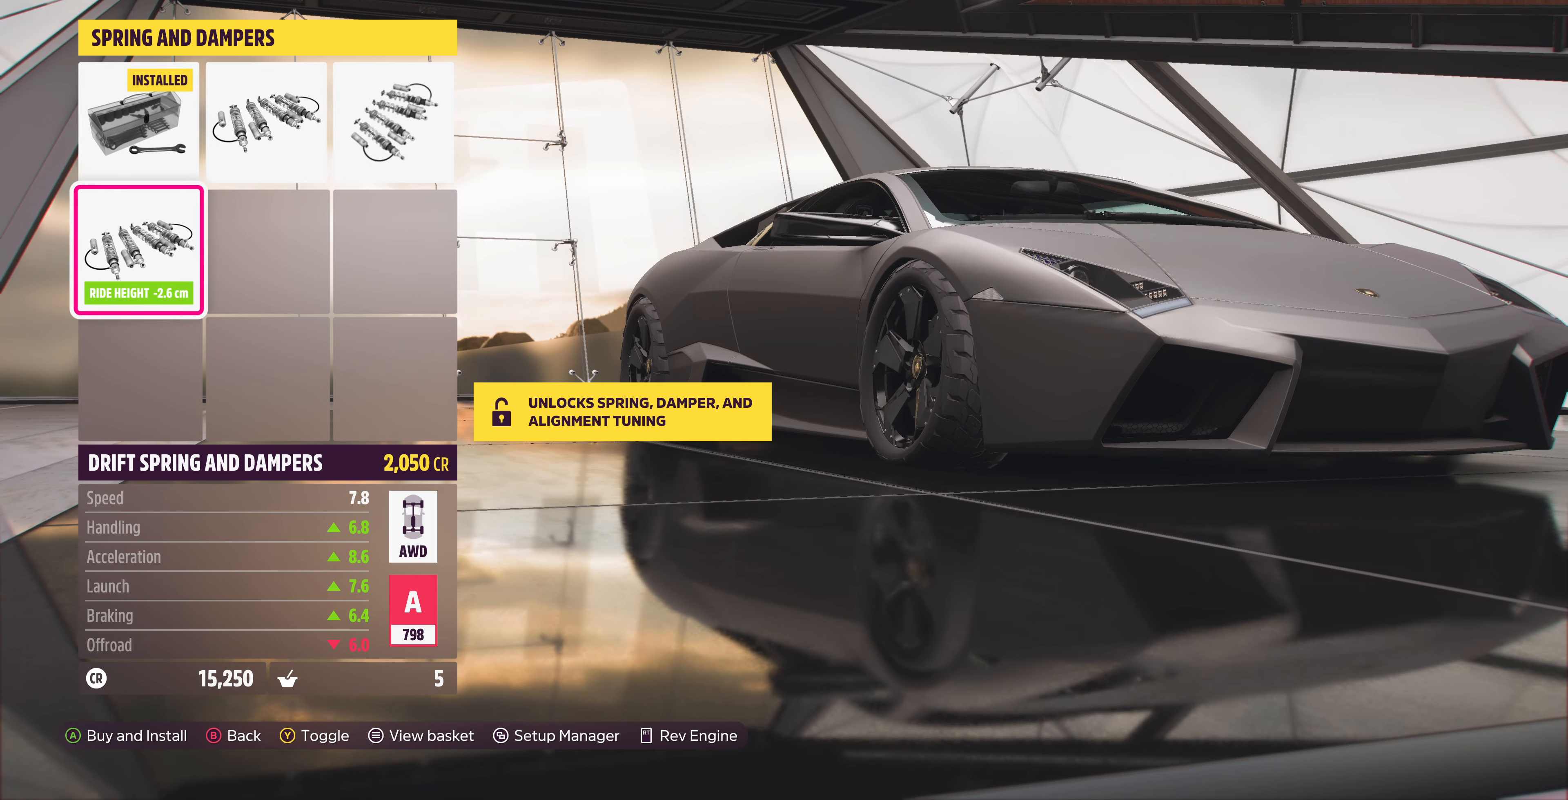
{"buttons": ["DPAD_RIGHT"], "left_stick": "center", "right_stick": "center", "events": [[100, "DPAD_UP", "down"], [233, "DPAD_UP", "up"], [367, "DPAD_RIGHT", "down"]]}